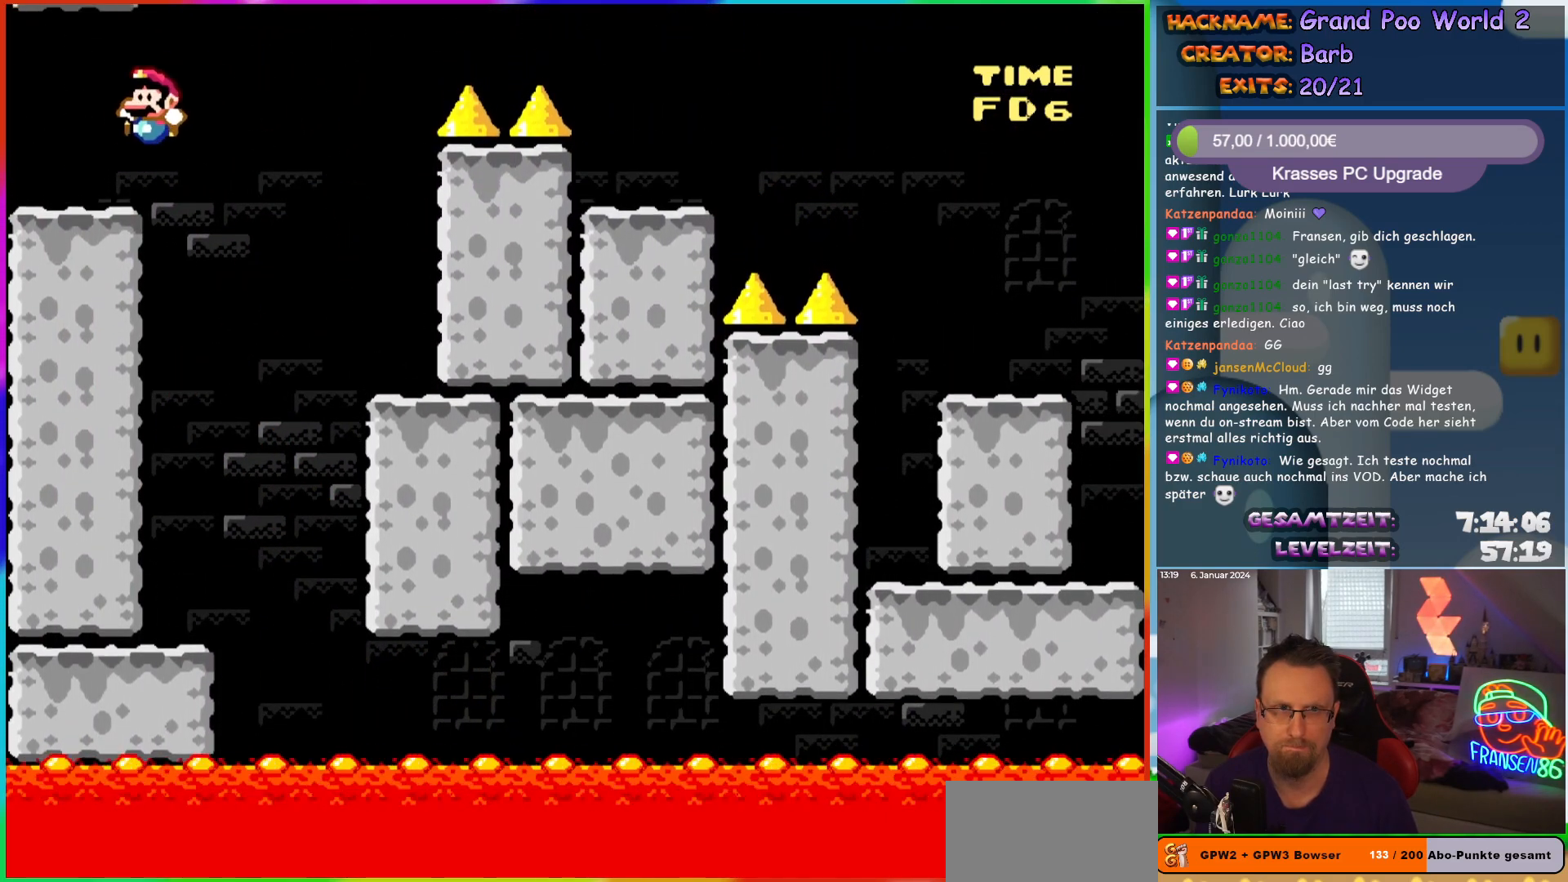
Gameplay with a controller (Nintendo layout); each line is a JSON object with the inputs held at the frame after it. "events" lists button and stick changes between this image and that frame as [ms after this image, input, new state], when the widget could be followed in between. Not read: L3 R3.
{"buttons": ["B", "Y", "DPAD_RIGHT"], "events": [[33, "B", "up"], [150, "DPAD_LEFT", "up"], [150, "DPAD_UP", "down"], [167, "DPAD_RIGHT", "down"], [167, "DPAD_UP", "up"], [467, "B", "down"]]}
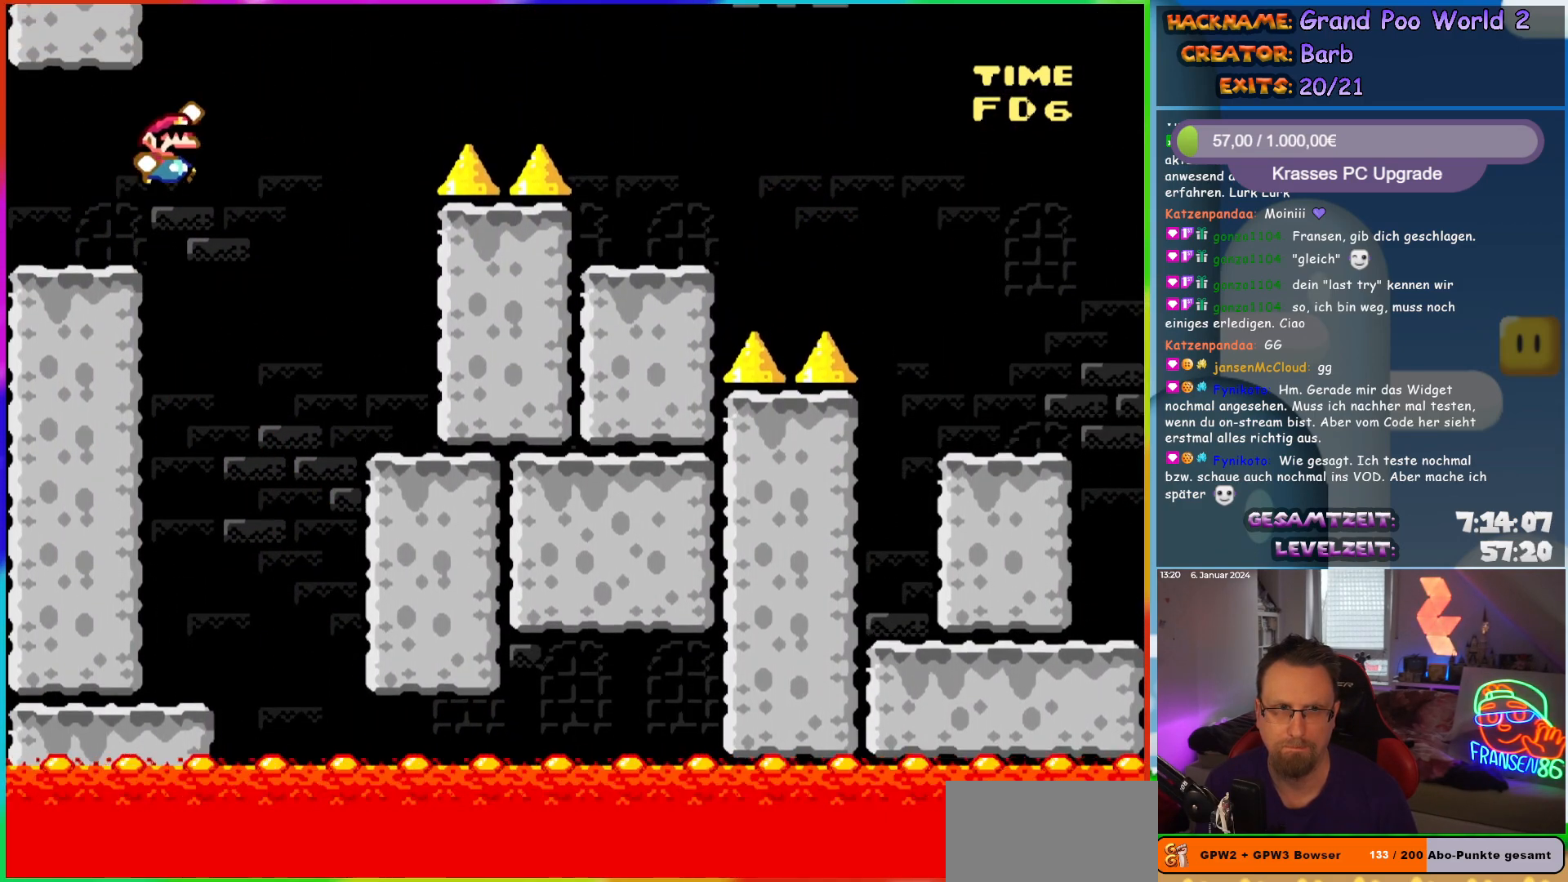
{"buttons": ["B", "Y", "DPAD_RIGHT"], "events": []}
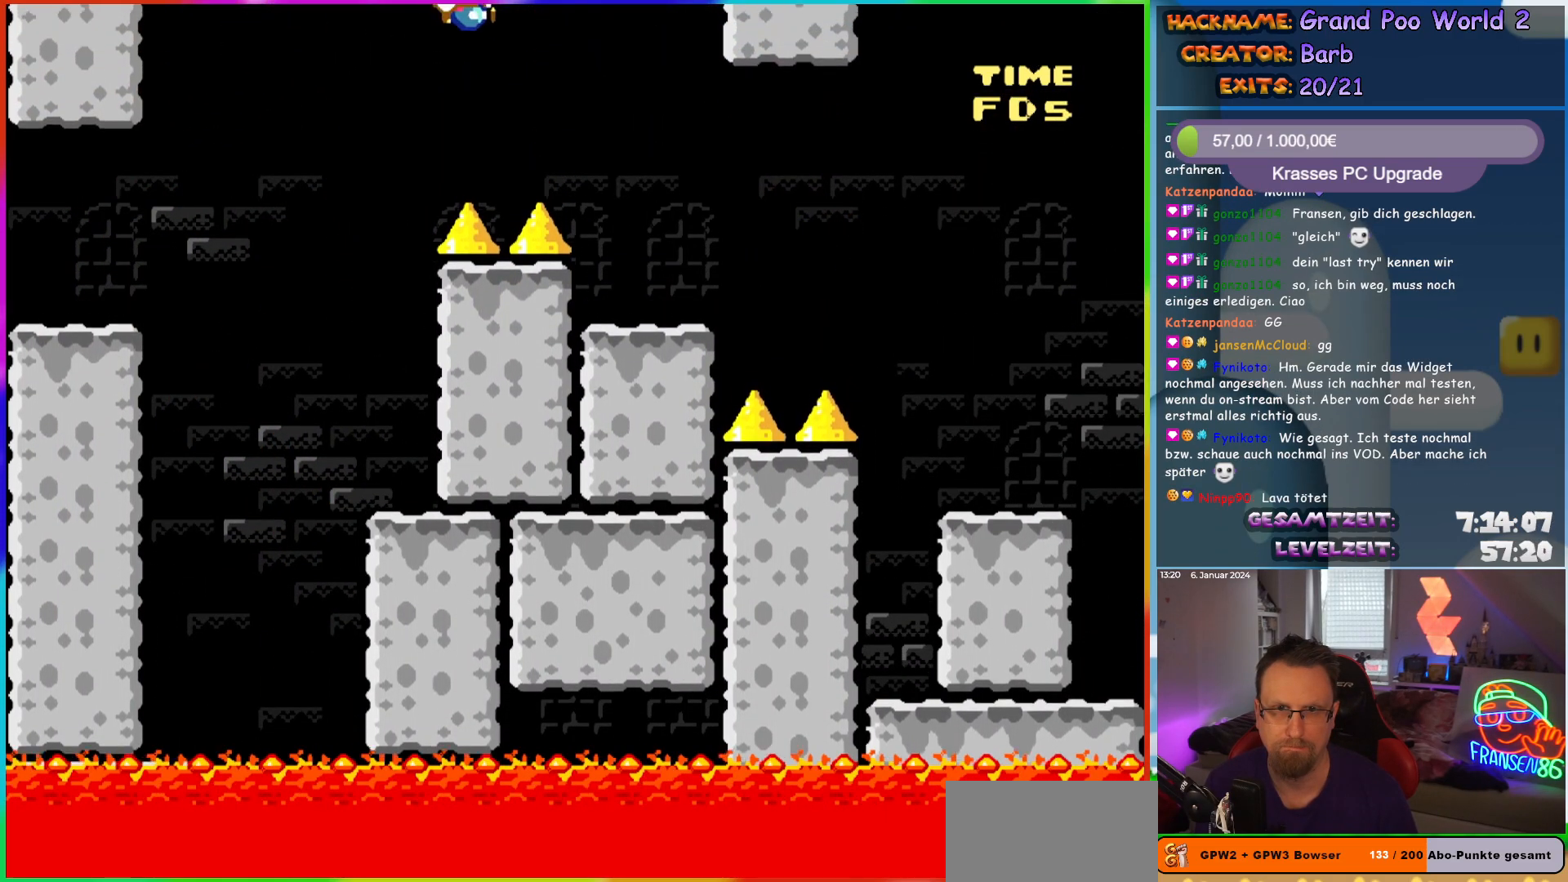
{"buttons": ["A", "X", "DPAD_RIGHT"], "events": [[267, "DPAD_LEFT", "down"], [267, "DPAD_RIGHT", "up"], [267, "DPAD_UP", "down"], [283, "B", "up"], [283, "DPAD_UP", "up"], [283, "X", "down"], [283, "Y", "up"], [350, "DPAD_UP", "down"], [400, "DPAD_LEFT", "up"], [400, "DPAD_RIGHT", "down"], [400, "DPAD_UP", "up"], [500, "A", "down"]]}
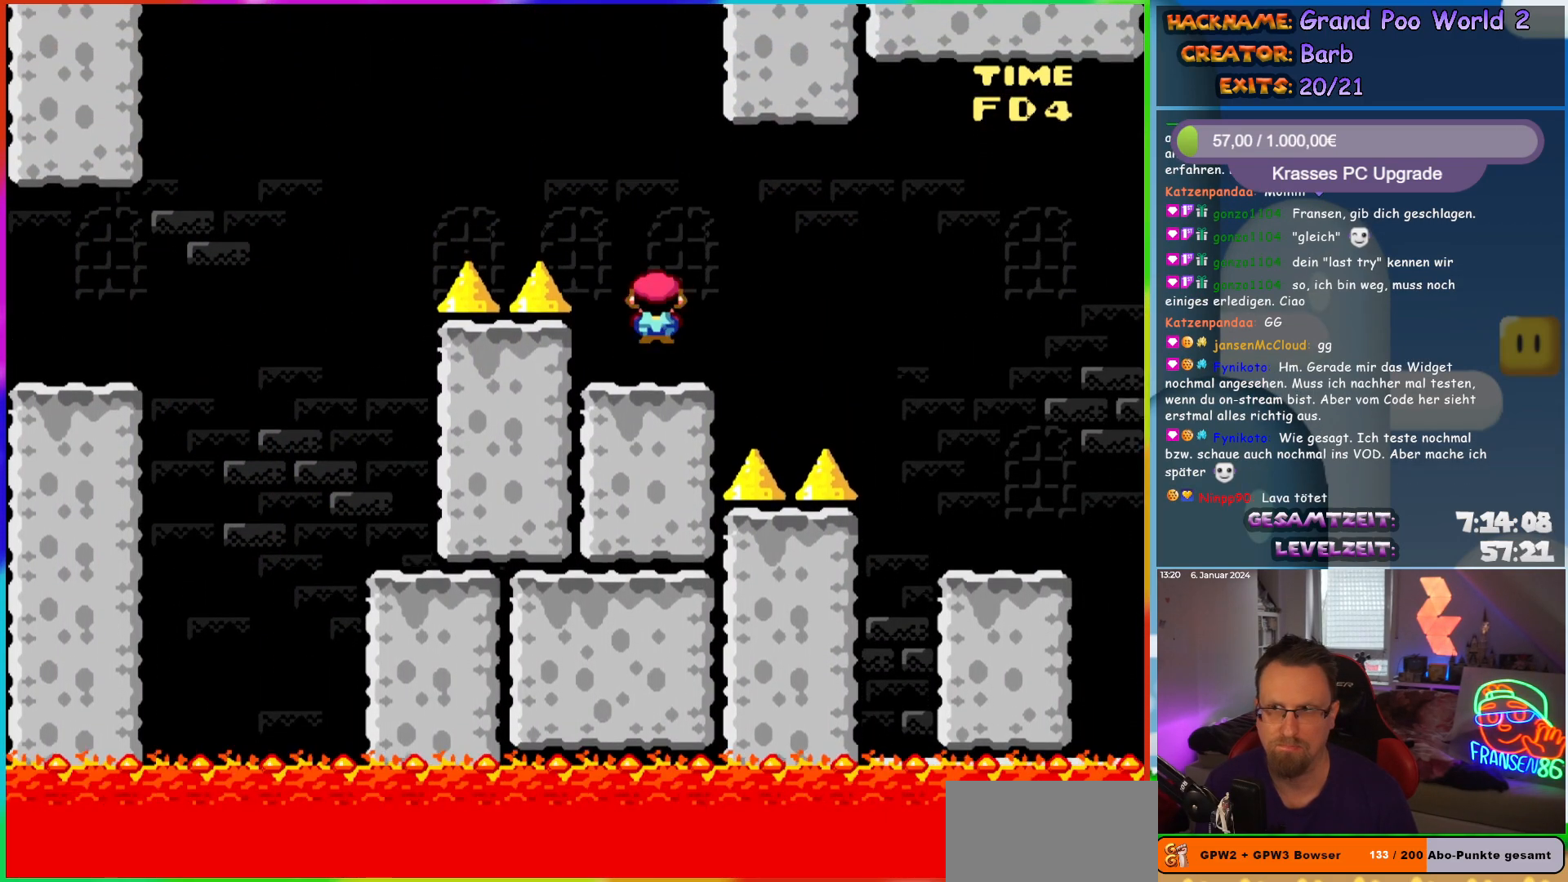
{"buttons": ["X", "DPAD_RIGHT"], "events": [[83, "A", "up"], [267, "A", "down"], [400, "A", "up"]]}
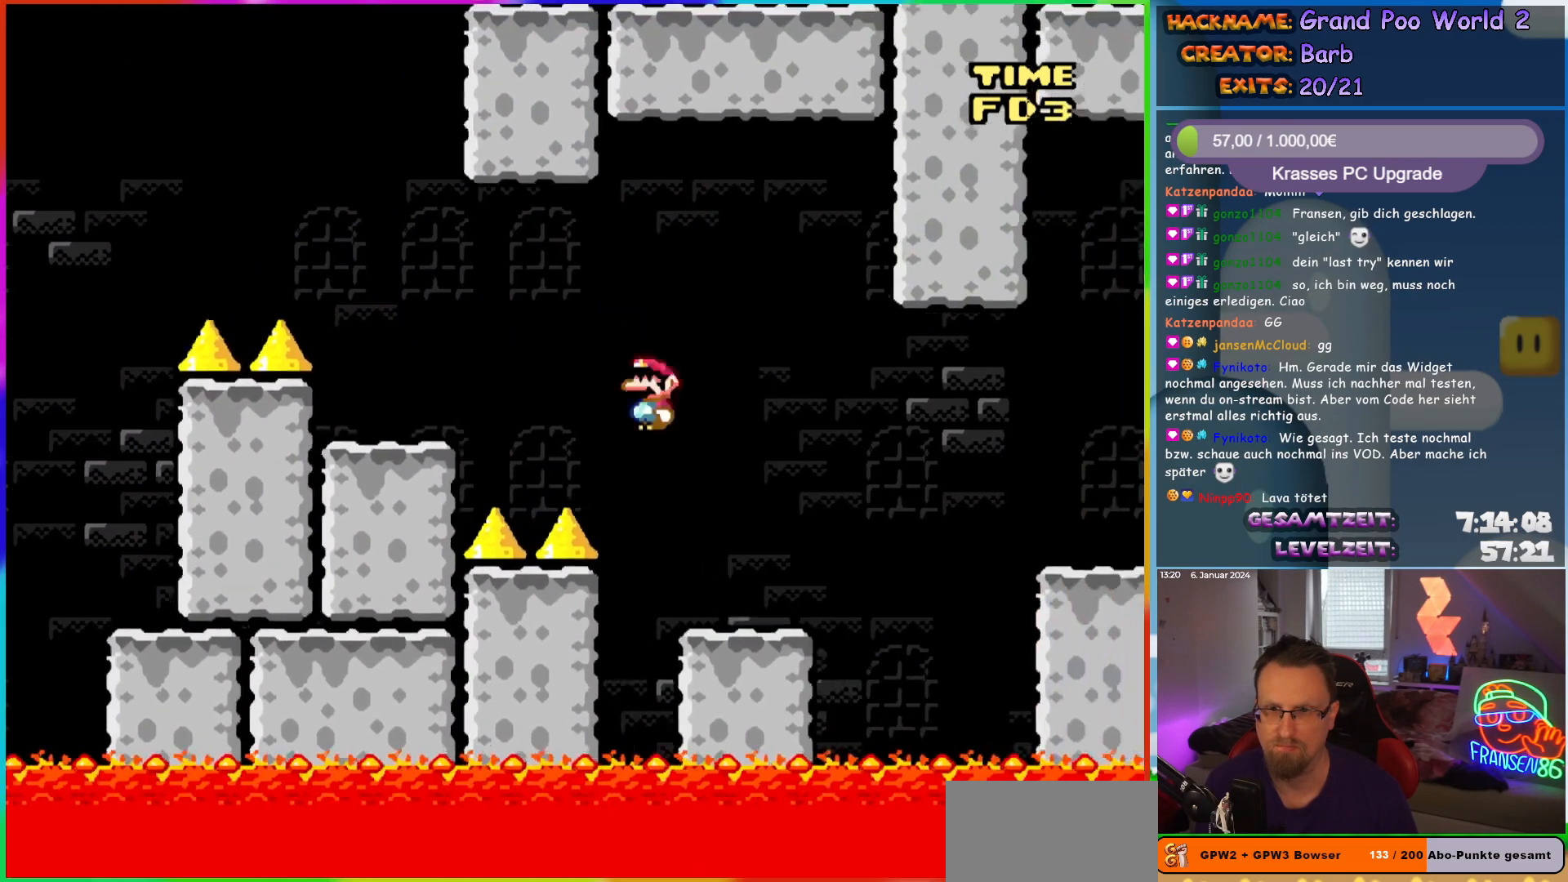
{"buttons": ["A", "X", "DPAD_RIGHT"], "events": [[267, "A", "down"], [333, "A", "up"], [450, "A", "down"]]}
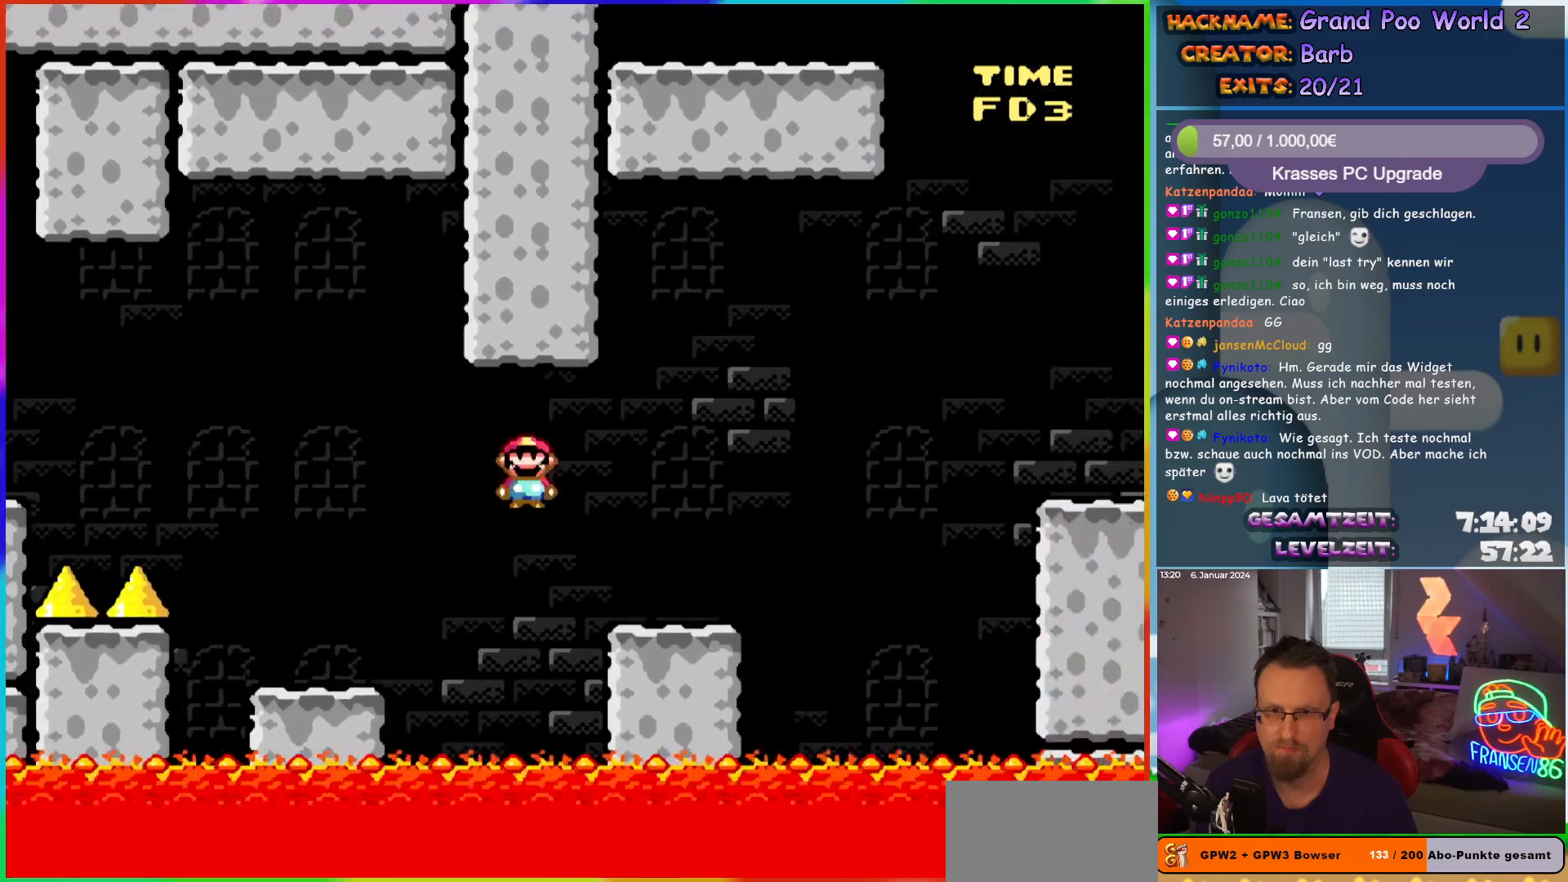
{"buttons": ["A", "X", "DPAD_RIGHT"], "events": [[50, "A", "up"], [333, "A", "down"]]}
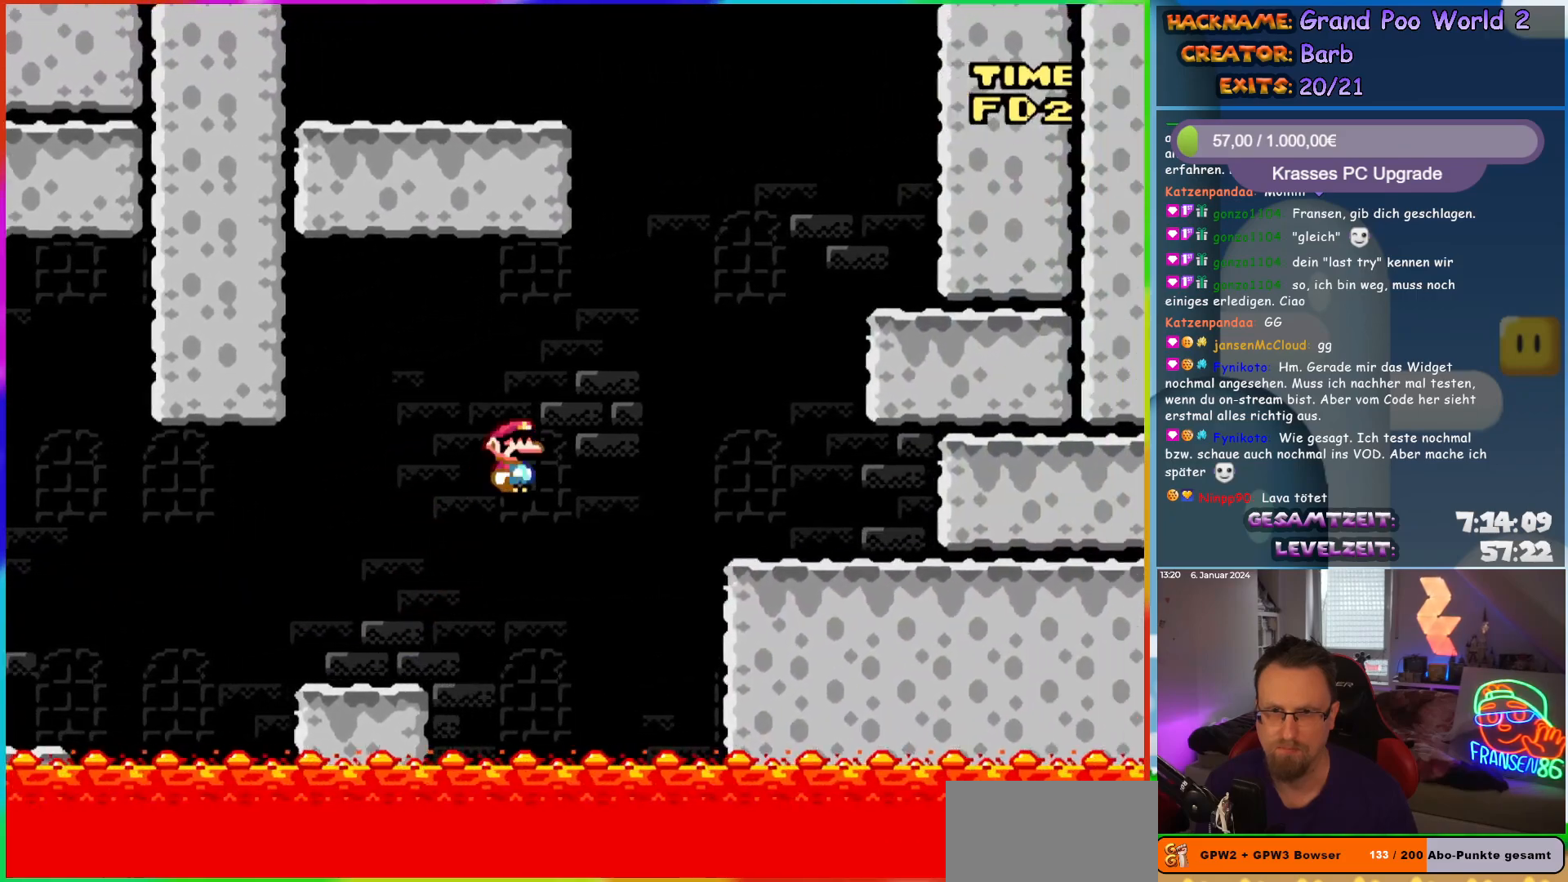
{"buttons": ["B", "Y", "DPAD_LEFT"], "events": [[150, "A", "up"], [217, "Y", "down"], [233, "X", "up"], [433, "DPAD_LEFT", "down"], [433, "DPAD_RIGHT", "up"], [433, "DPAD_UP", "down"], [450, "DPAD_UP", "up"], [467, "B", "down"]]}
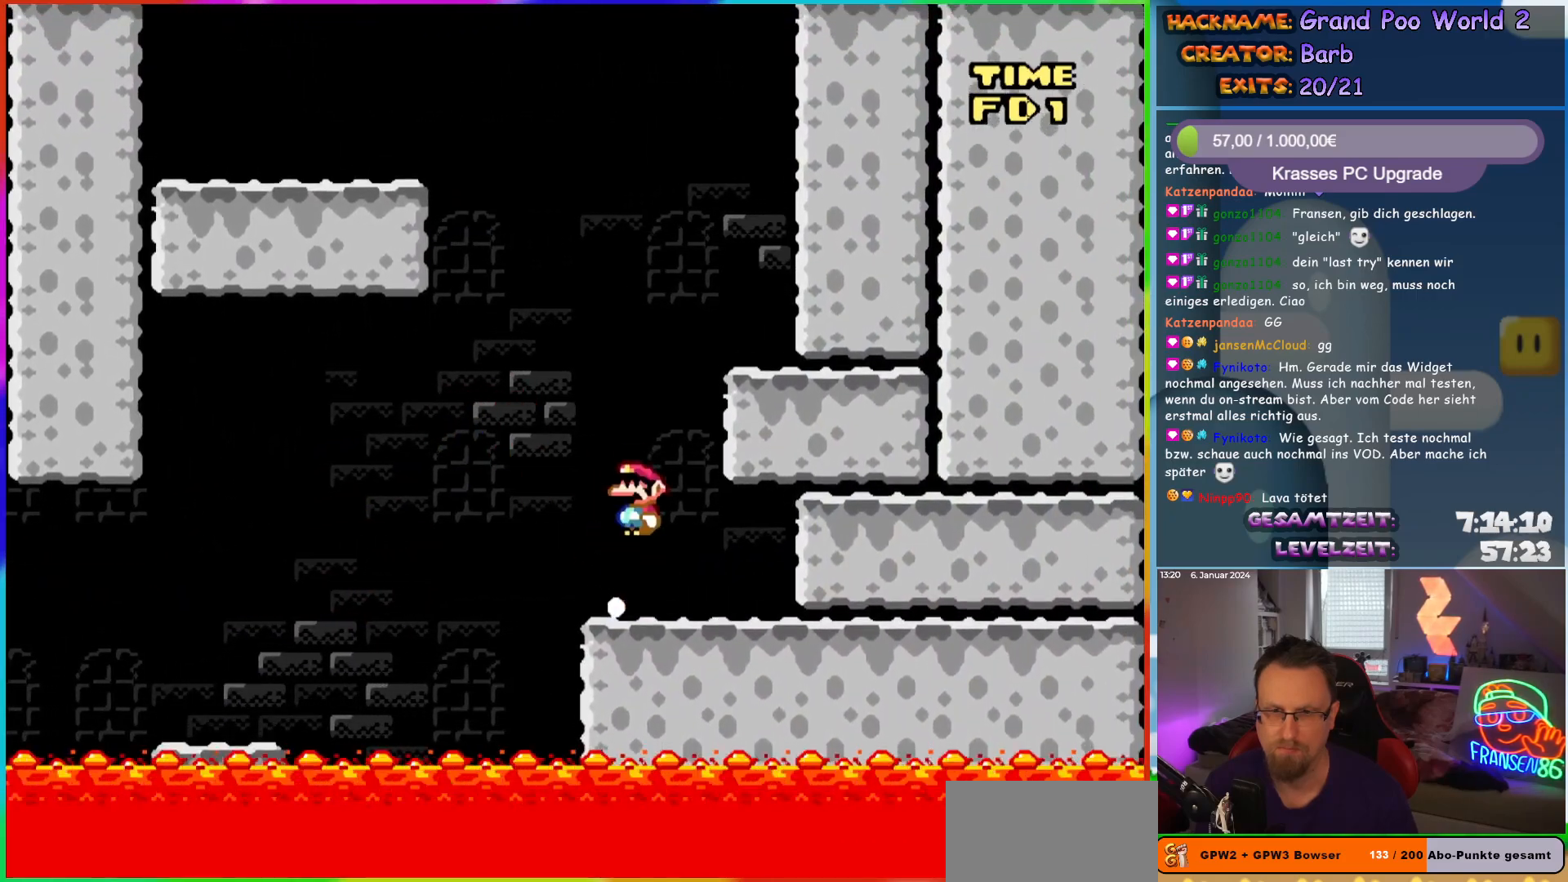
{"buttons": ["Y", "DPAD_LEFT"], "events": [[50, "DPAD_UP", "down"], [67, "DPAD_LEFT", "up"], [83, "DPAD_RIGHT", "down"], [83, "DPAD_UP", "up"], [400, "DPAD_RIGHT", "up"], [400, "DPAD_UP", "down"], [417, "B", "up"], [417, "DPAD_LEFT", "down"], [433, "DPAD_UP", "up"]]}
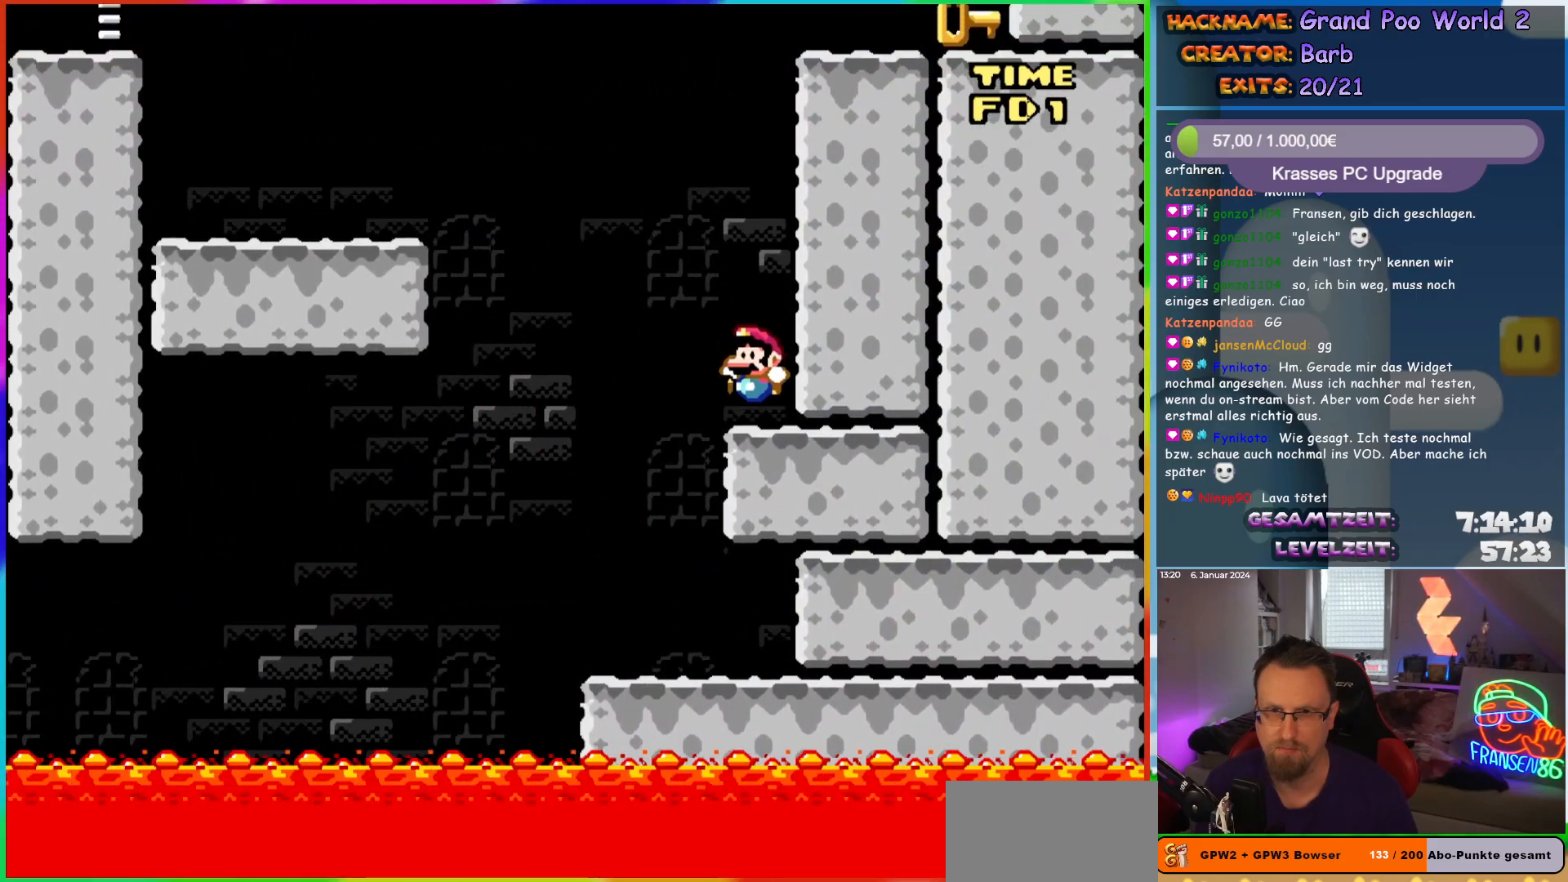
{"buttons": ["B", "Y", "DPAD_LEFT"], "events": [[133, "B", "down"]]}
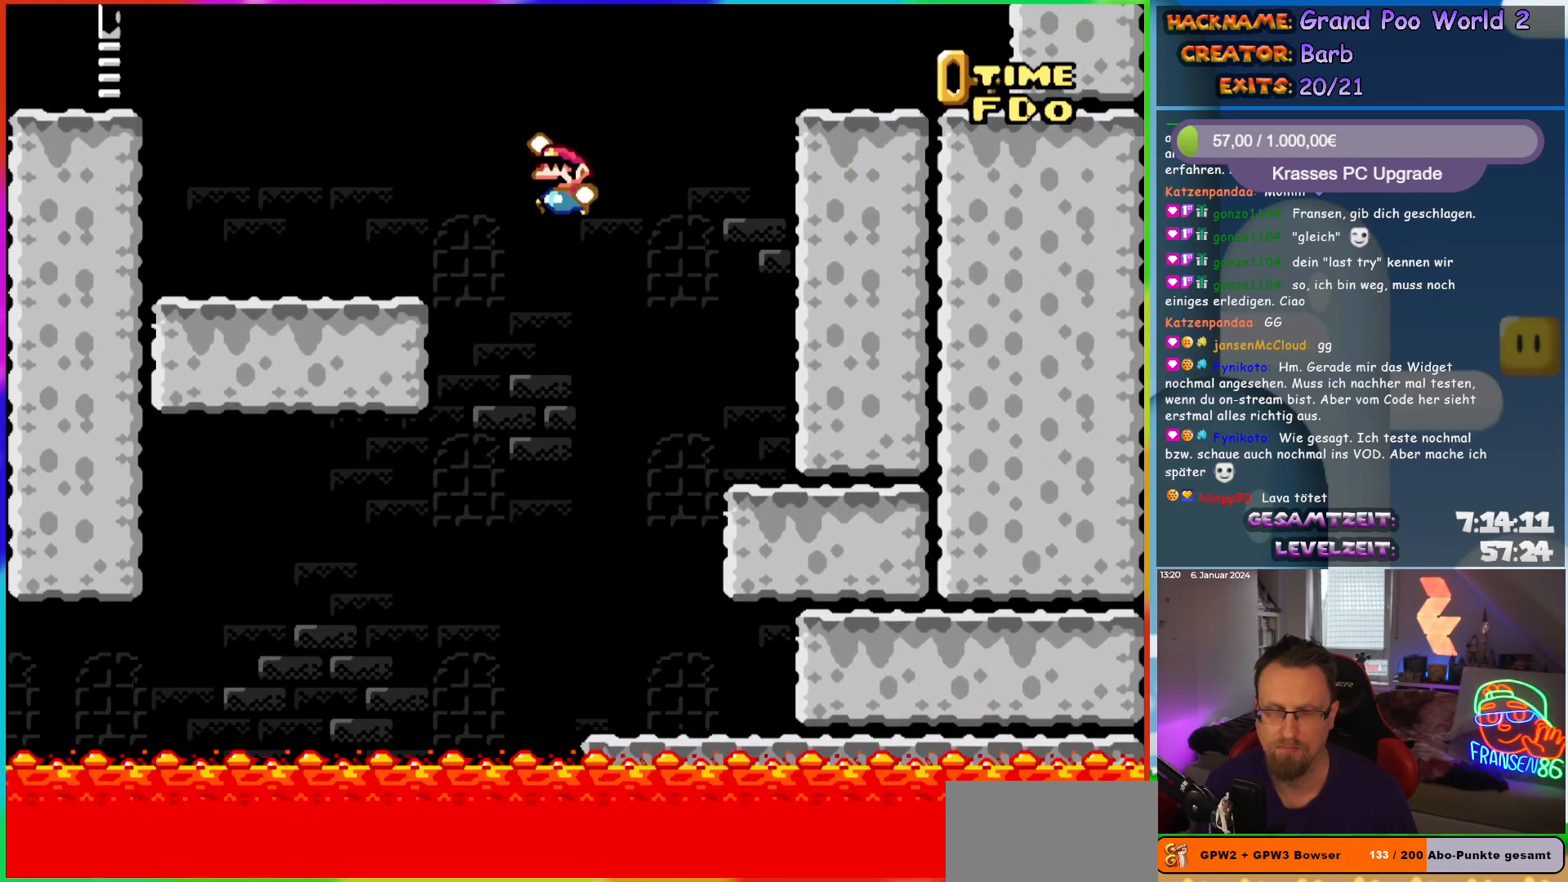
{"buttons": ["Y", "DPAD_RIGHT"], "events": [[300, "B", "up"], [300, "DPAD_LEFT", "up"], [333, "DPAD_RIGHT", "down"]]}
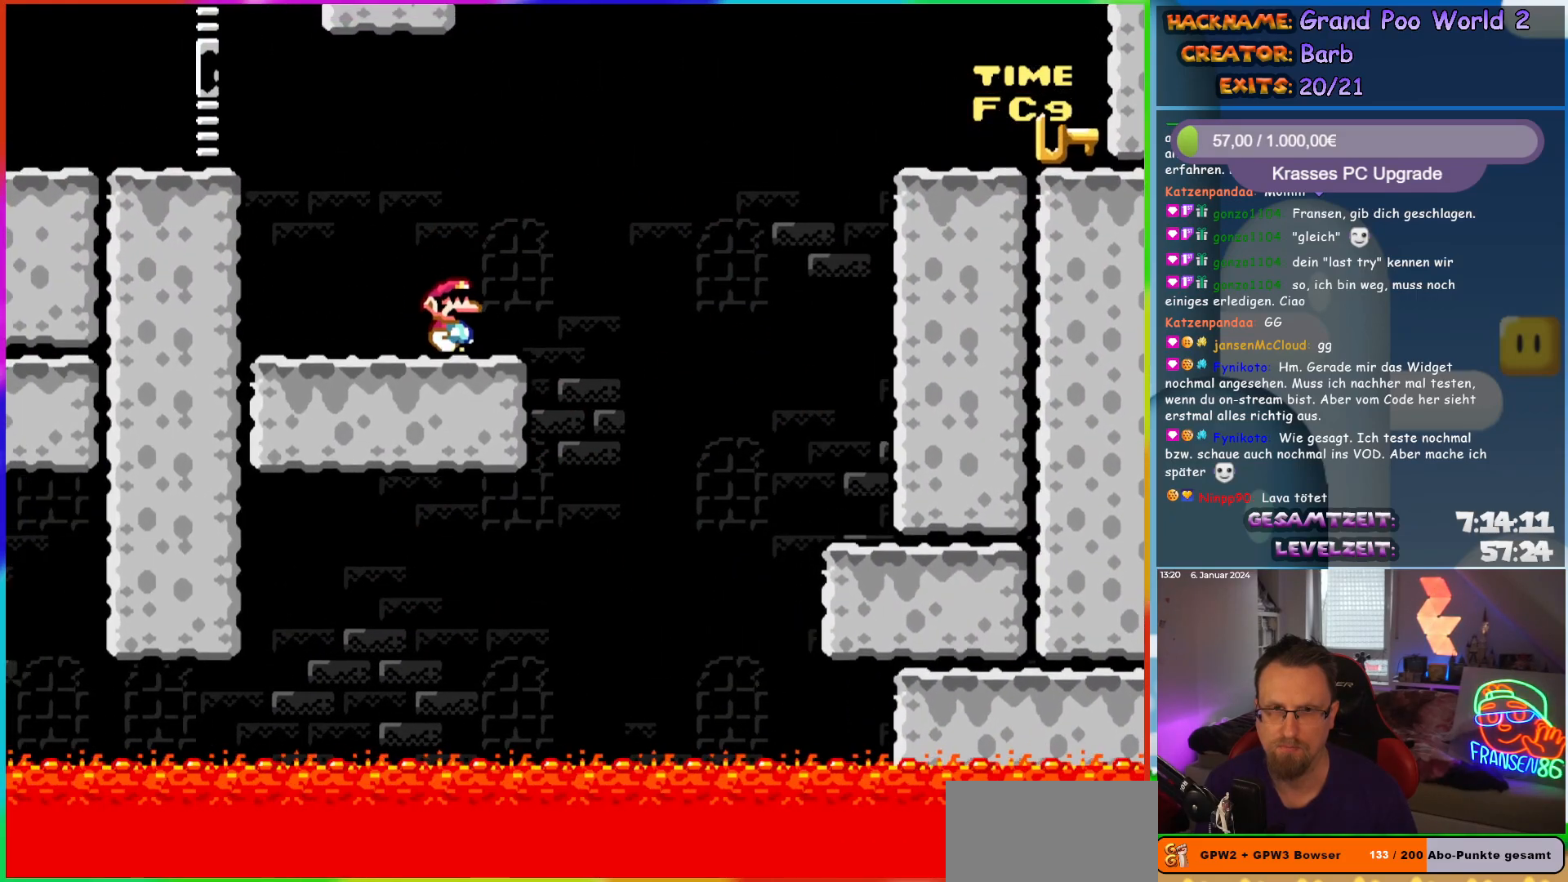
{"buttons": ["B", "Y", "DPAD_RIGHT"], "events": [[200, "B", "down"]]}
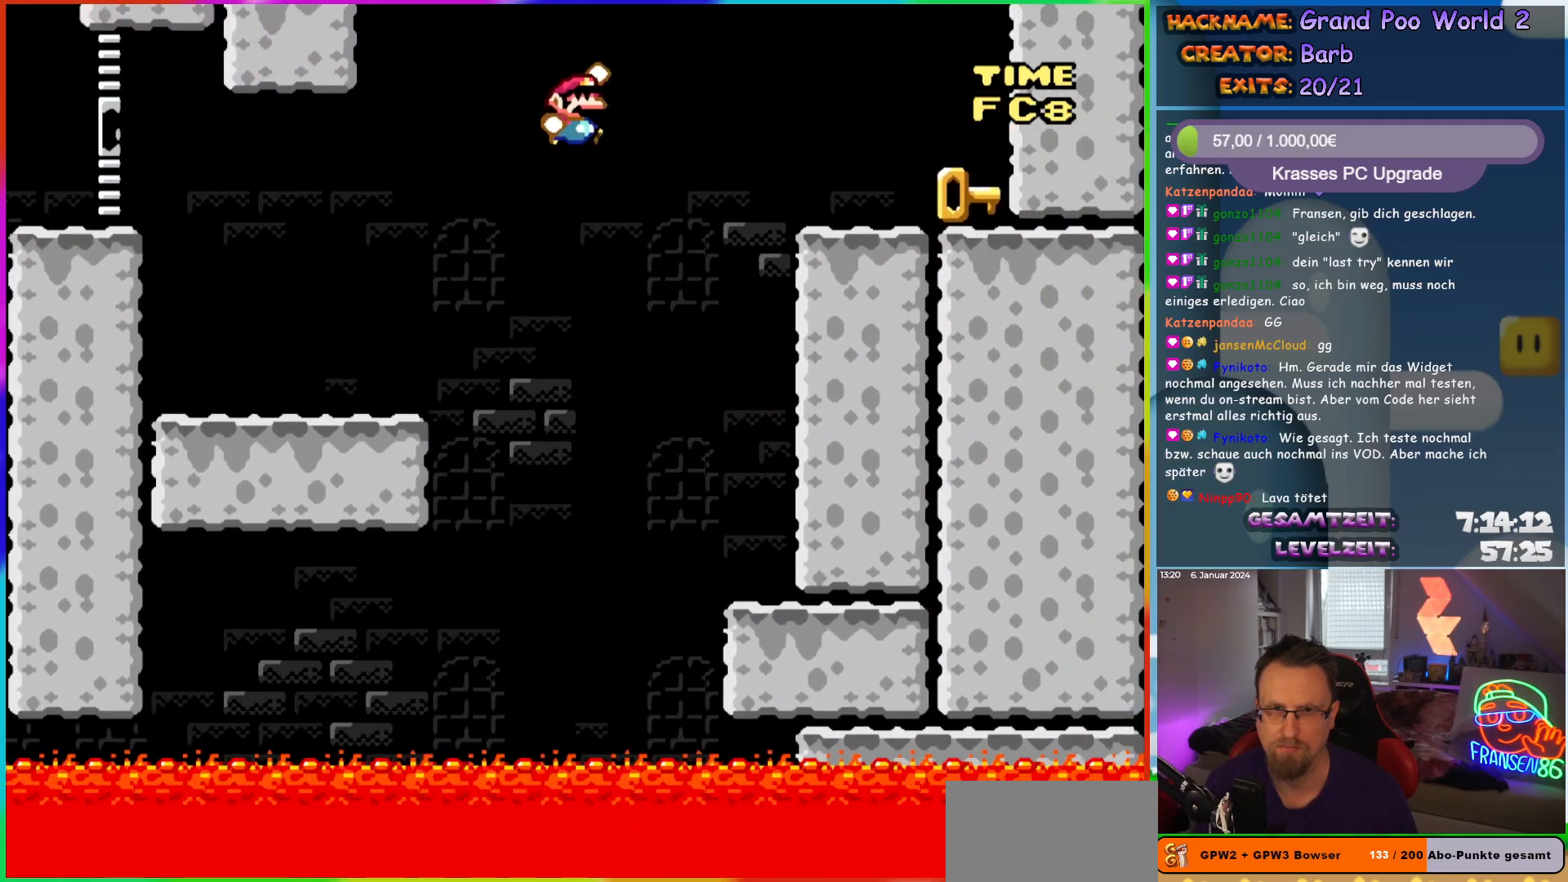
{"buttons": ["Y", "DPAD_RIGHT"], "events": [[433, "B", "up"]]}
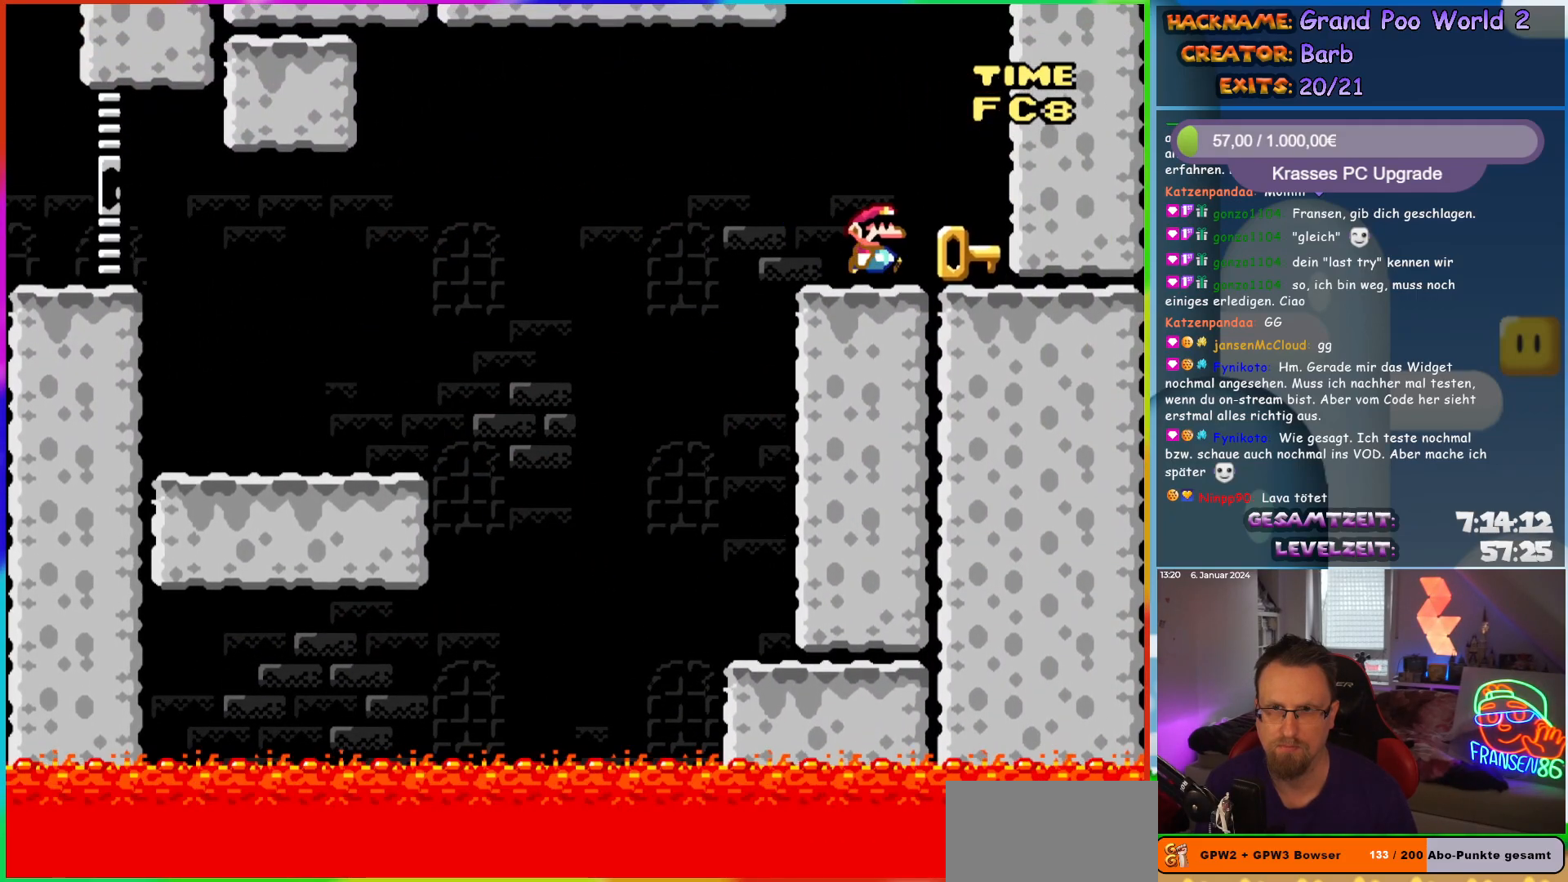
{"buttons": ["Y", "DPAD_LEFT"], "events": [[50, "DPAD_RIGHT", "up"], [50, "DPAD_UP", "down"], [67, "DPAD_LEFT", "down"], [67, "DPAD_UP", "up"]]}
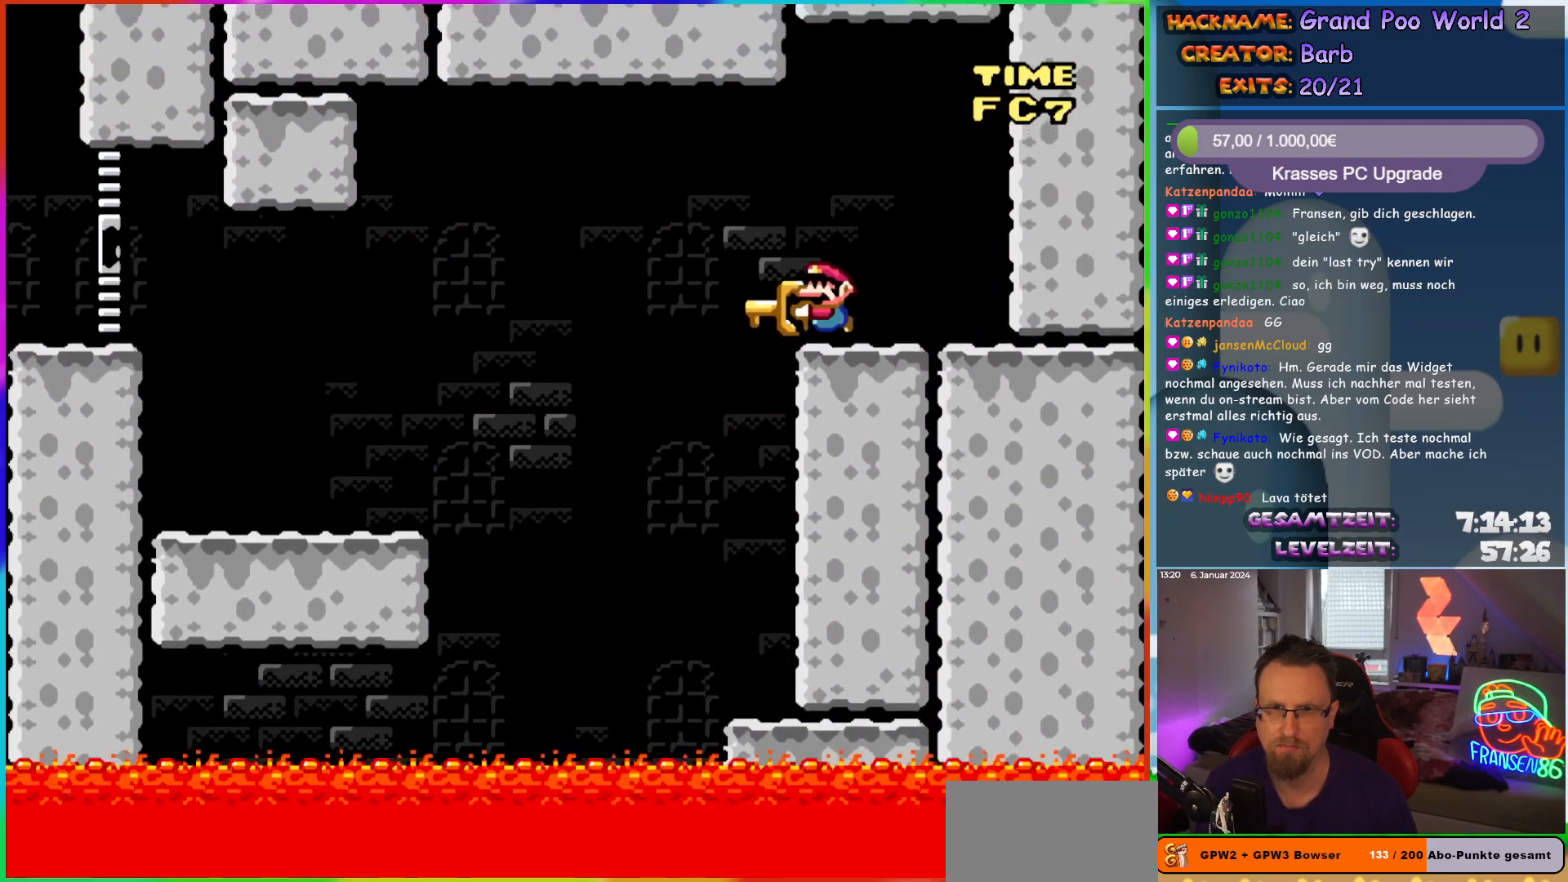
{"buttons": ["B", "Y", "DPAD_LEFT"], "events": [[33, "B", "down"]]}
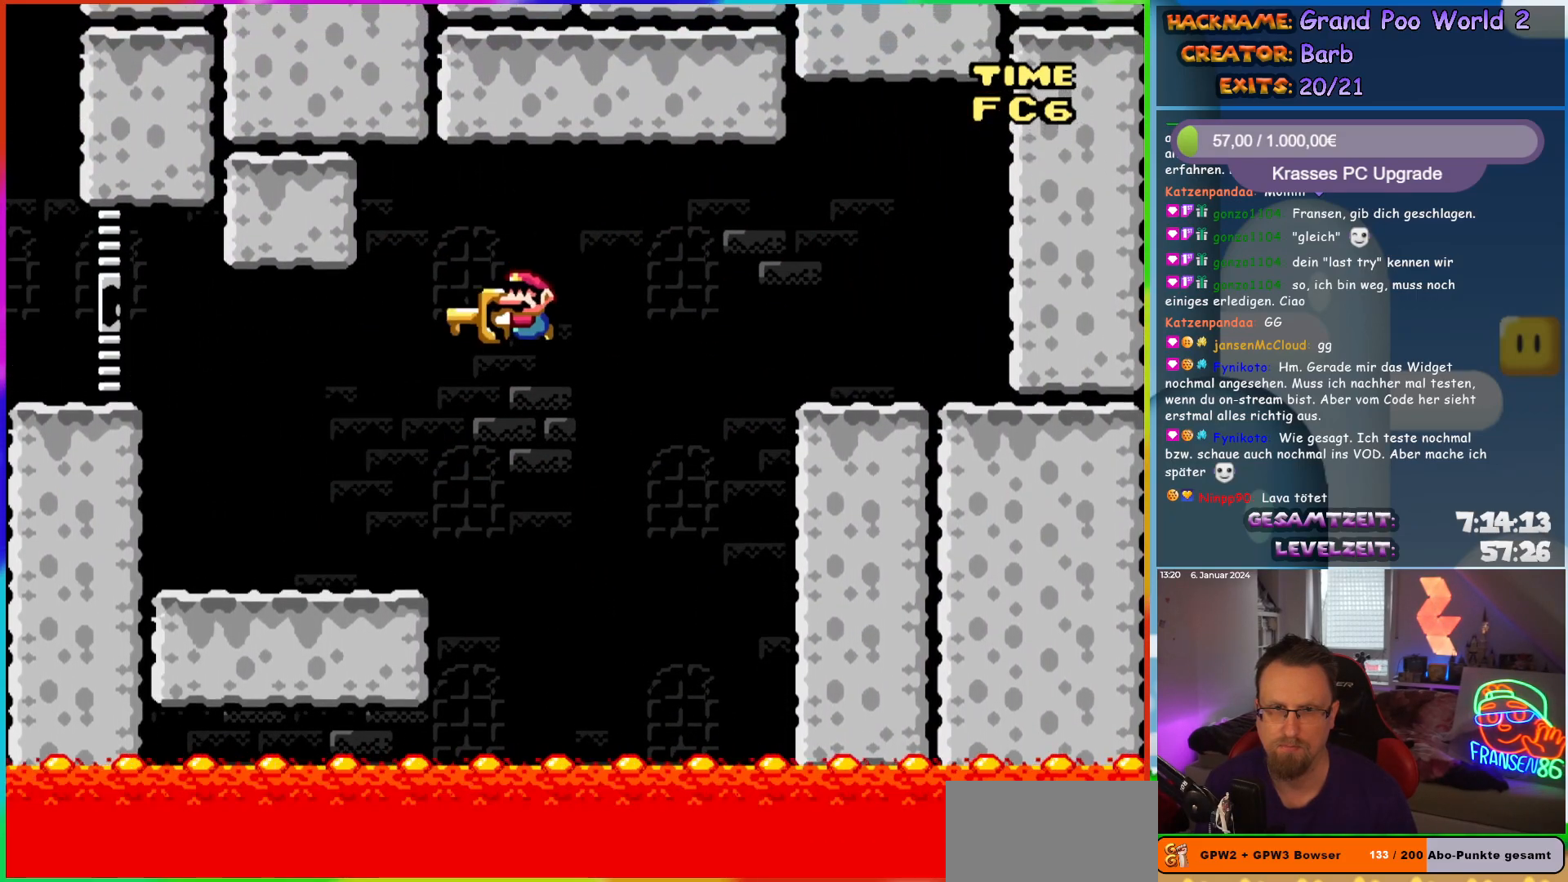
{"buttons": ["Y", "DPAD_LEFT"], "events": [[133, "B", "up"], [367, "B", "down"], [500, "B", "up"]]}
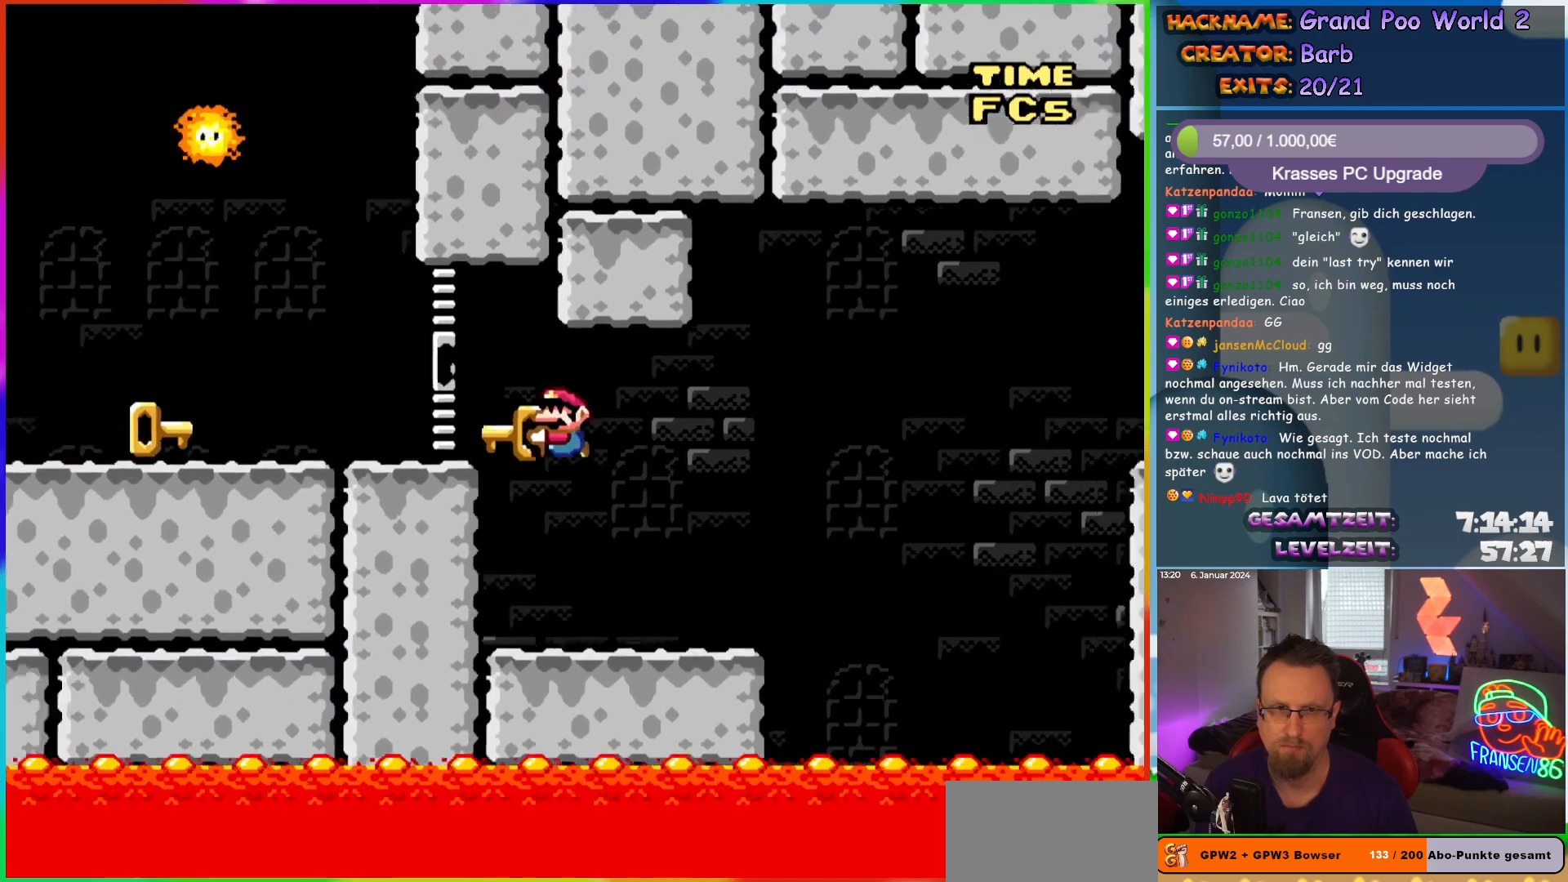
{"buttons": ["Y", "DPAD_UP", "DPAD_LEFT"], "events": [[383, "DPAD_UP", "down"]]}
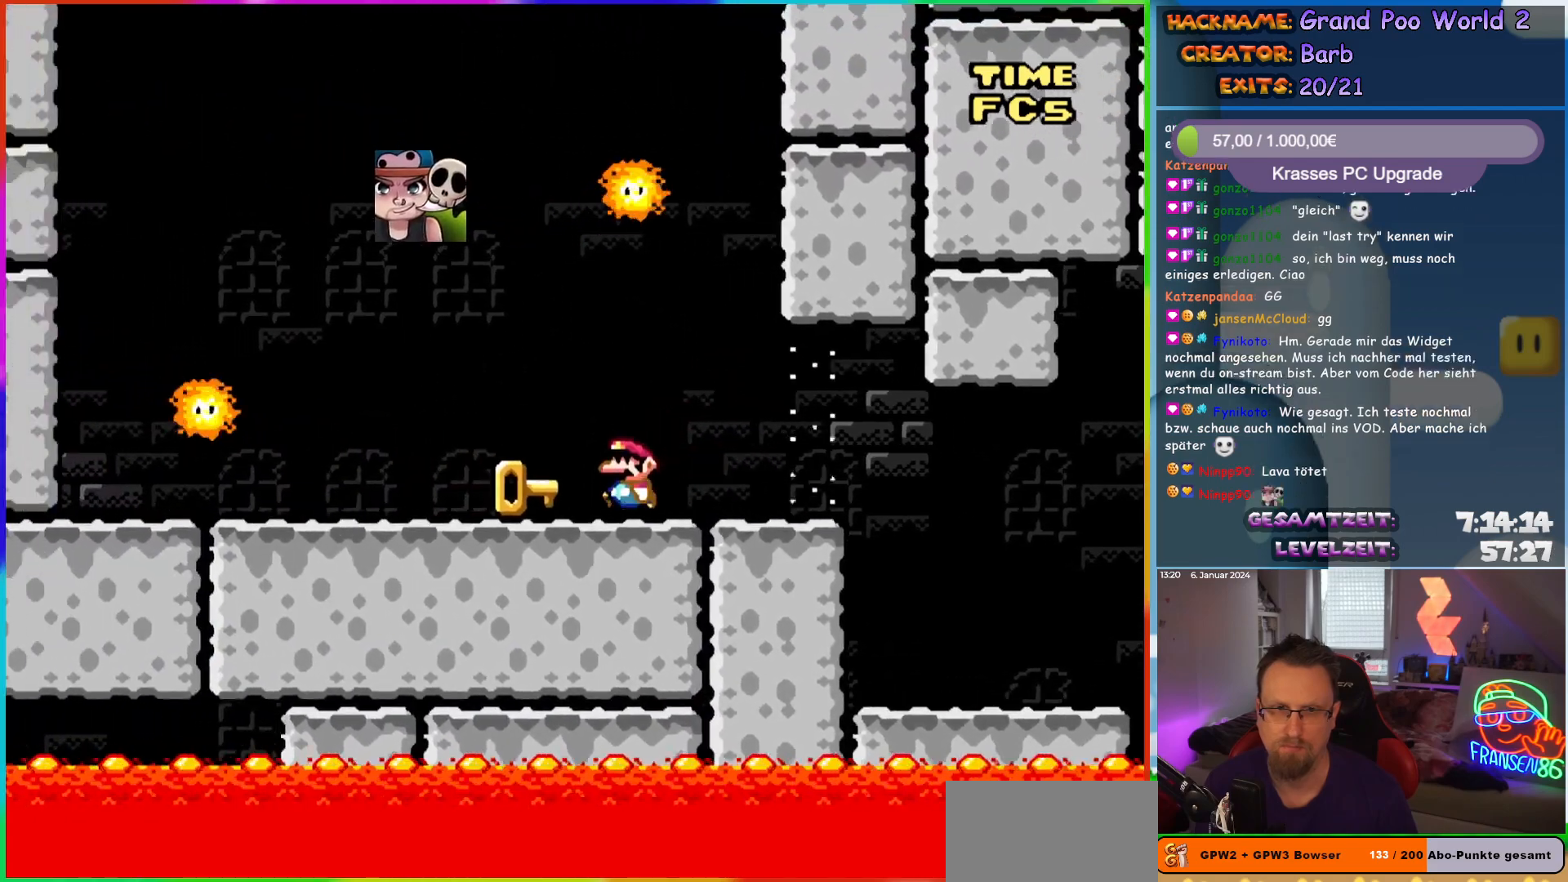
{"buttons": ["A", "X", "DPAD_UP", "DPAD_LEFT"], "events": [[150, "Y", "up"], [217, "X", "down"], [233, "A", "down"]]}
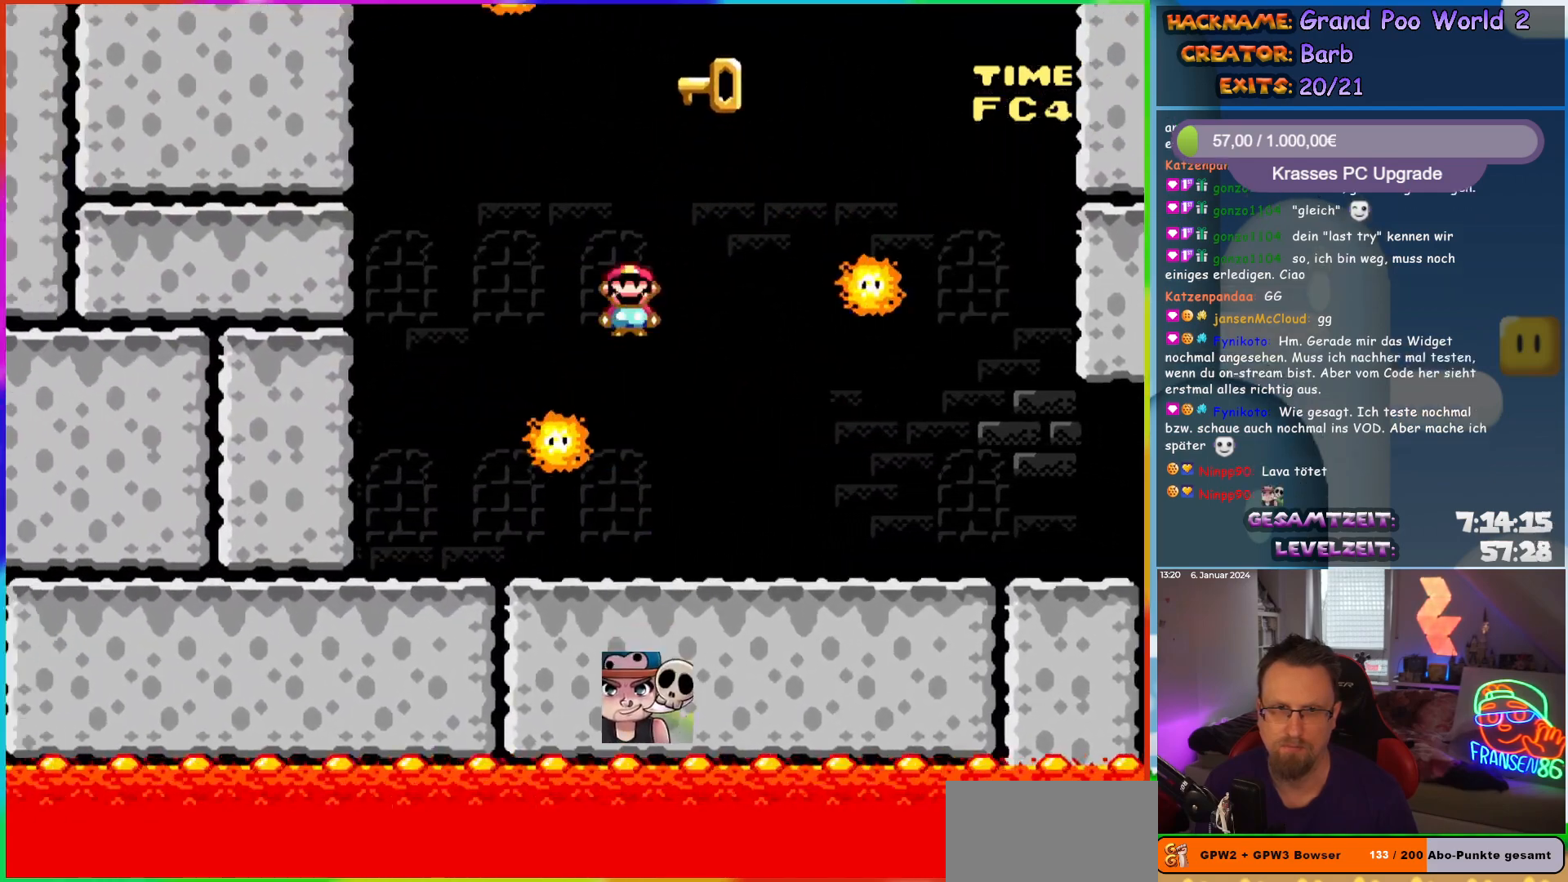
{"buttons": ["A", "X", "DPAD_RIGHT"], "events": [[50, "A", "up"], [67, "DPAD_LEFT", "up"], [117, "DPAD_RIGHT", "down"], [117, "DPAD_UP", "up"], [183, "A", "down"], [283, "DPAD_RIGHT", "up"], [333, "DPAD_RIGHT", "down"]]}
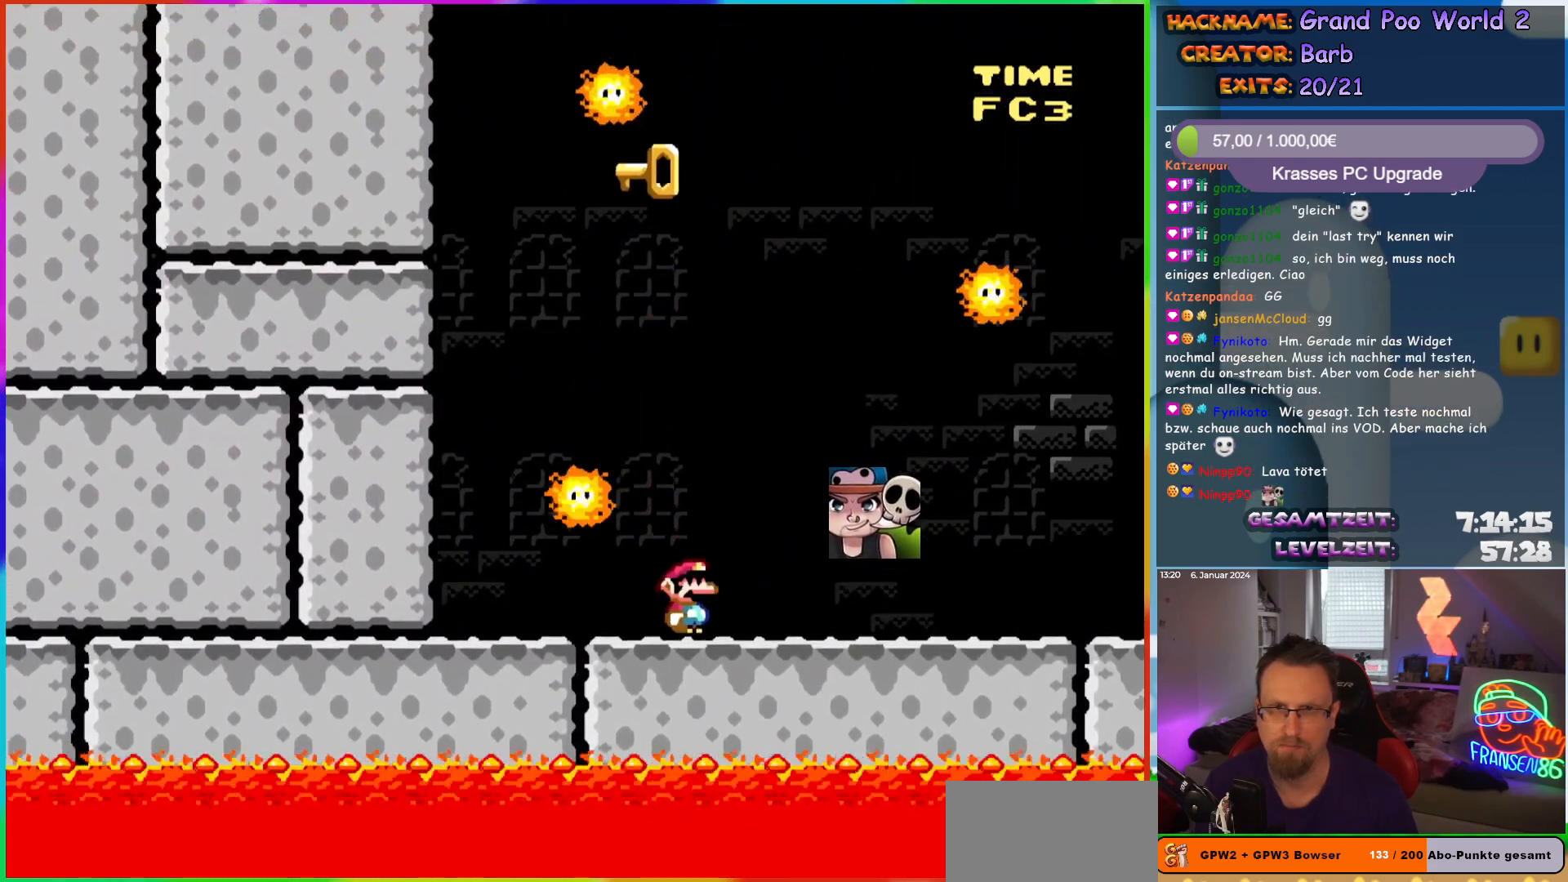
{"buttons": ["A", "X", "DPAD_LEFT"], "events": [[150, "DPAD_RIGHT", "up"], [150, "DPAD_UP", "down"], [183, "DPAD_LEFT", "down"], [183, "DPAD_UP", "up"], [250, "A", "up"], [333, "A", "down"]]}
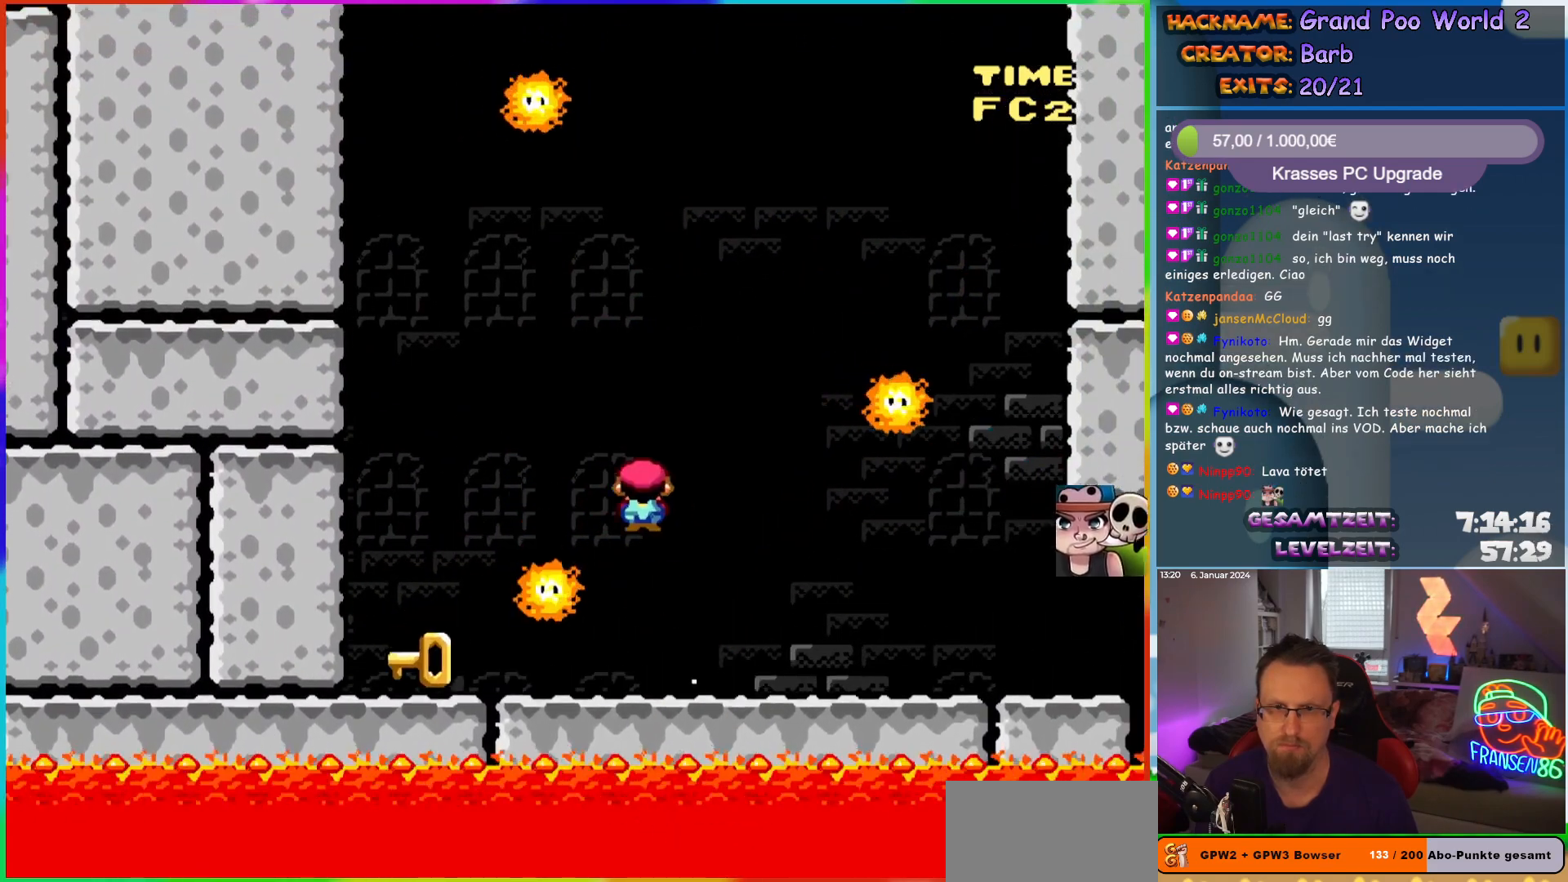
{"buttons": ["X", "DPAD_UP", "DPAD_RIGHT"], "events": [[333, "A", "up"], [400, "DPAD_LEFT", "up"], [400, "DPAD_UP", "down"], [417, "DPAD_RIGHT", "down"], [417, "DPAD_UP", "up"], [500, "DPAD_UP", "down"]]}
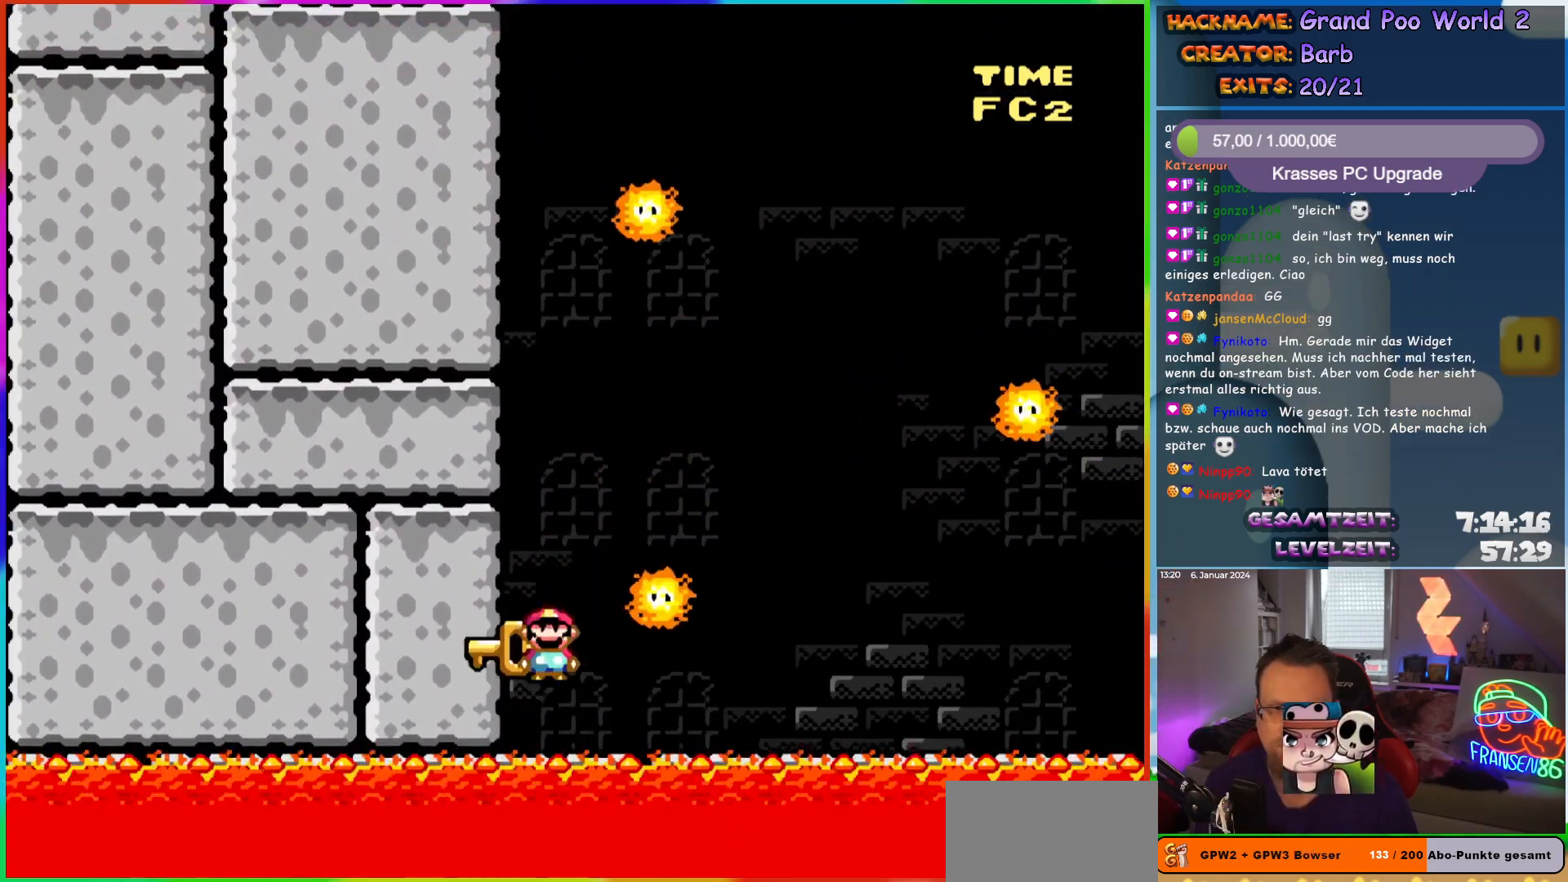
{"buttons": ["X", "DPAD_RIGHT"], "events": [[67, "DPAD_RIGHT", "up"], [150, "X", "up"], [217, "A", "down"], [217, "X", "down"], [233, "DPAD_RIGHT", "down"], [367, "DPAD_UP", "up"], [467, "A", "up"]]}
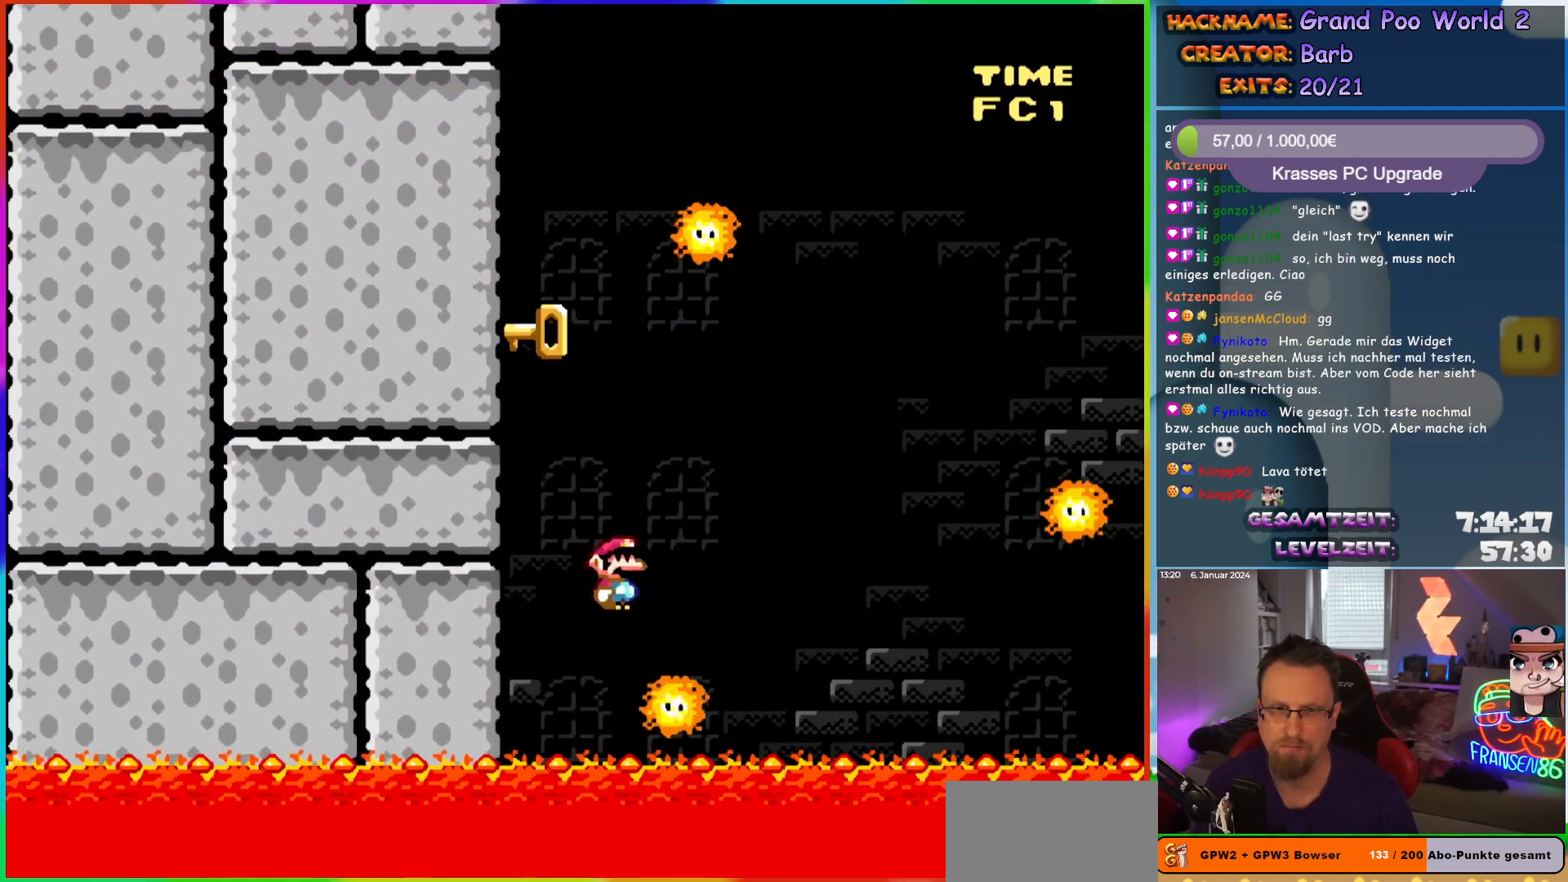
{"buttons": ["A", "X", "DPAD_RIGHT"], "events": [[17, "DPAD_UP", "down"], [67, "A", "down"], [67, "DPAD_LEFT", "down"], [67, "DPAD_RIGHT", "up"], [117, "DPAD_UP", "up"], [467, "DPAD_UP", "down"], [483, "DPAD_LEFT", "up"], [500, "DPAD_RIGHT", "down"], [500, "DPAD_UP", "up"]]}
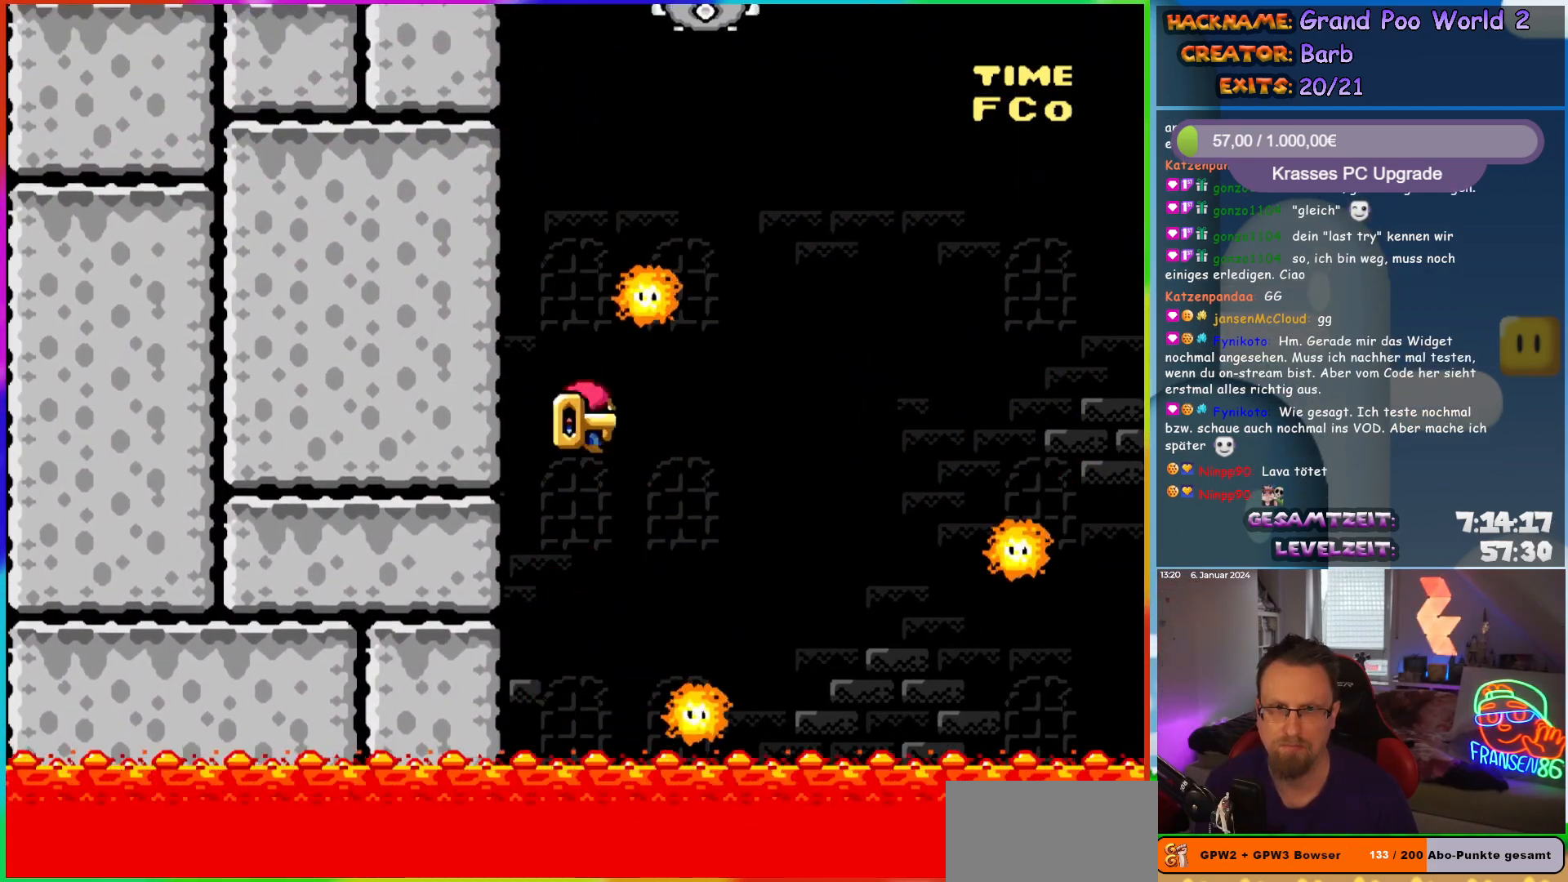
{"buttons": ["A", "X", "DPAD_RIGHT"], "events": [[67, "A", "up"], [300, "DPAD_RIGHT", "up"], [300, "DPAD_UP", "down"], [317, "DPAD_LEFT", "down"], [317, "DPAD_UP", "up"], [383, "DPAD_UP", "down"], [400, "DPAD_LEFT", "up"], [400, "DPAD_RIGHT", "down"], [400, "DPAD_UP", "up"], [450, "A", "down"]]}
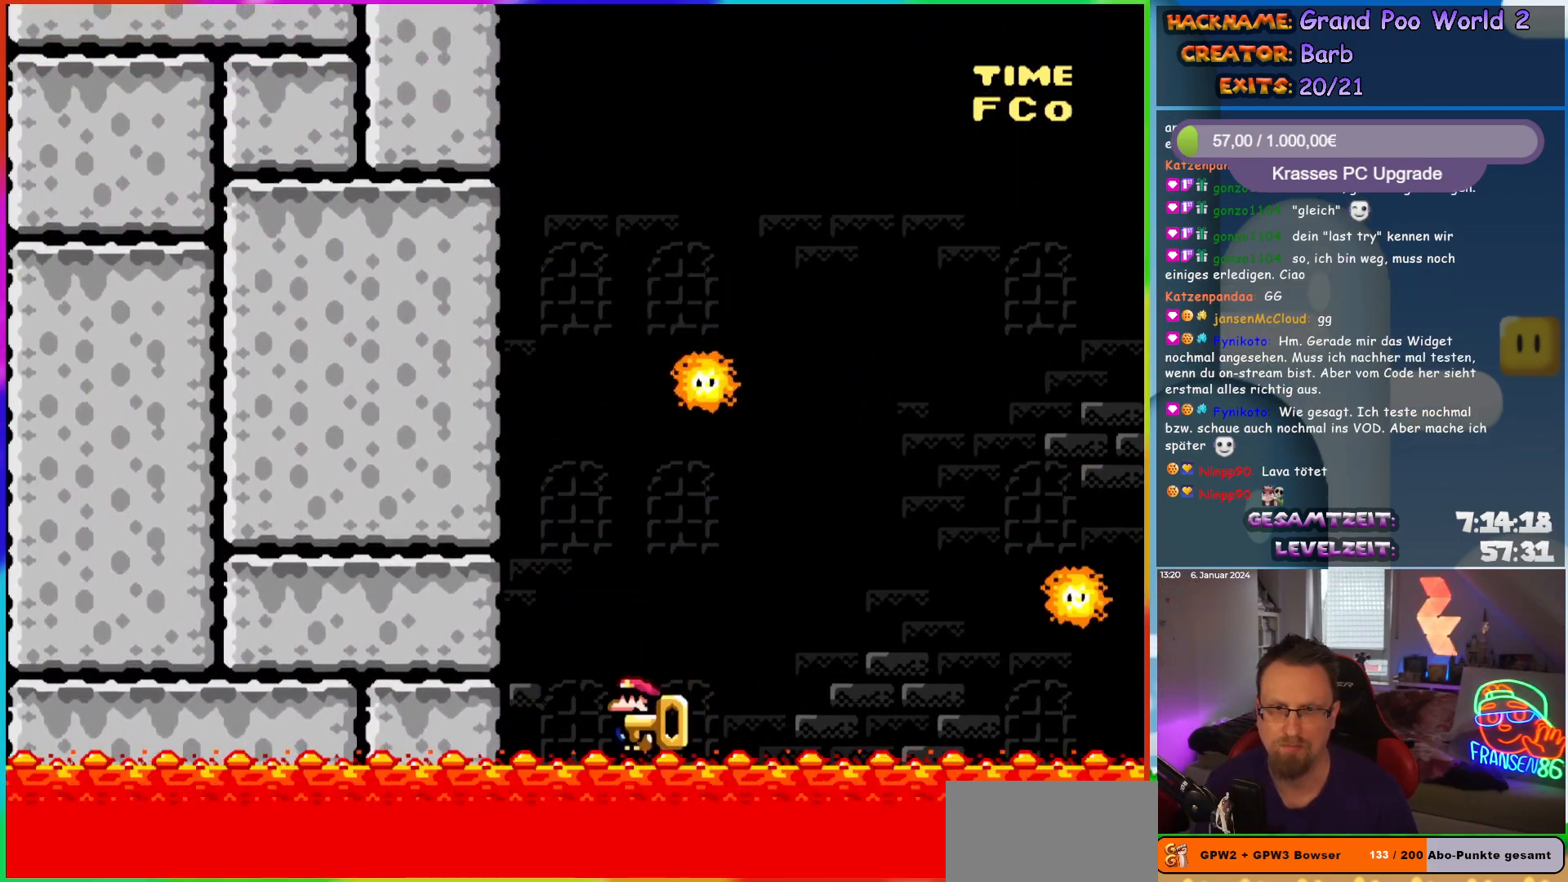
{"buttons": ["A", "X", "DPAD_RIGHT"], "events": []}
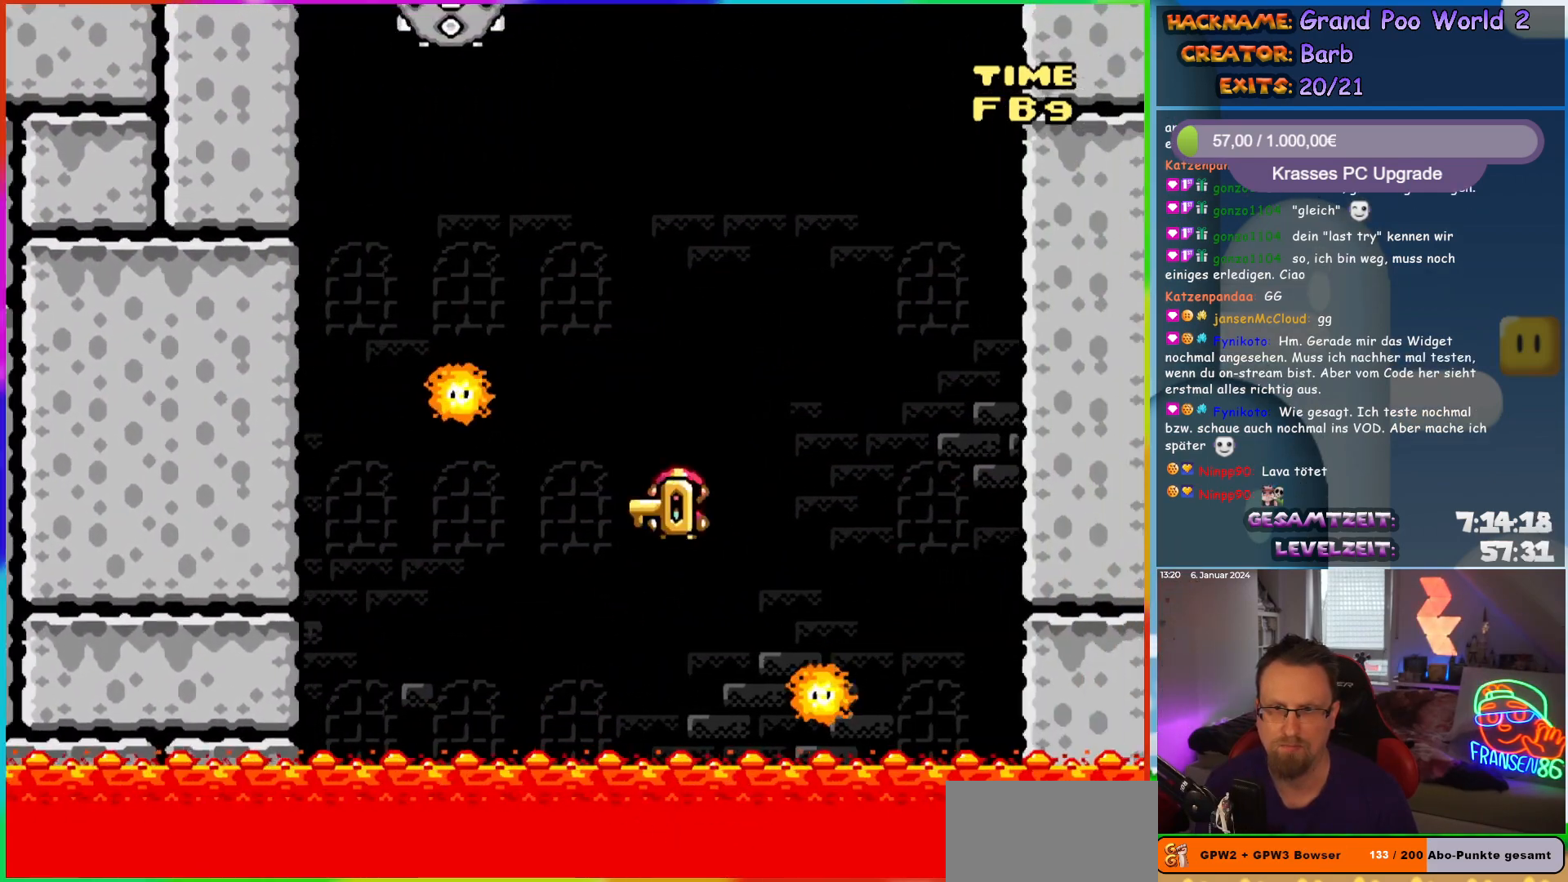
{"buttons": ["A", "X", "DPAD_LEFT"], "events": [[233, "DPAD_RIGHT", "up"], [233, "DPAD_UP", "down"], [250, "DPAD_LEFT", "down"], [267, "DPAD_UP", "up"], [317, "DPAD_UP", "down"], [400, "DPAD_UP", "up"]]}
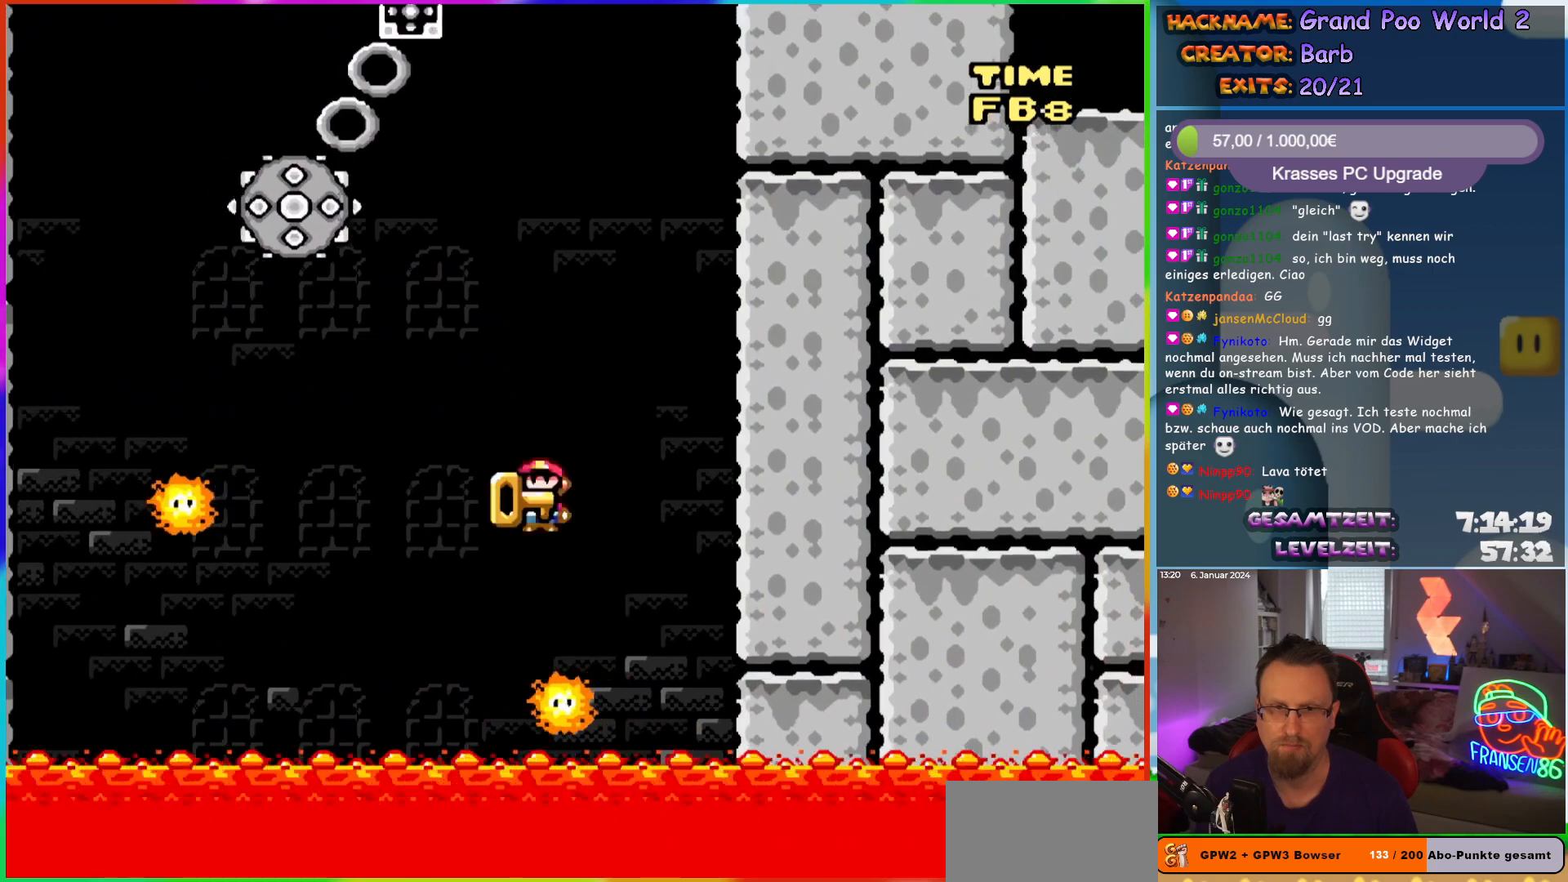
{"buttons": ["A", "X", "DPAD_LEFT"], "events": []}
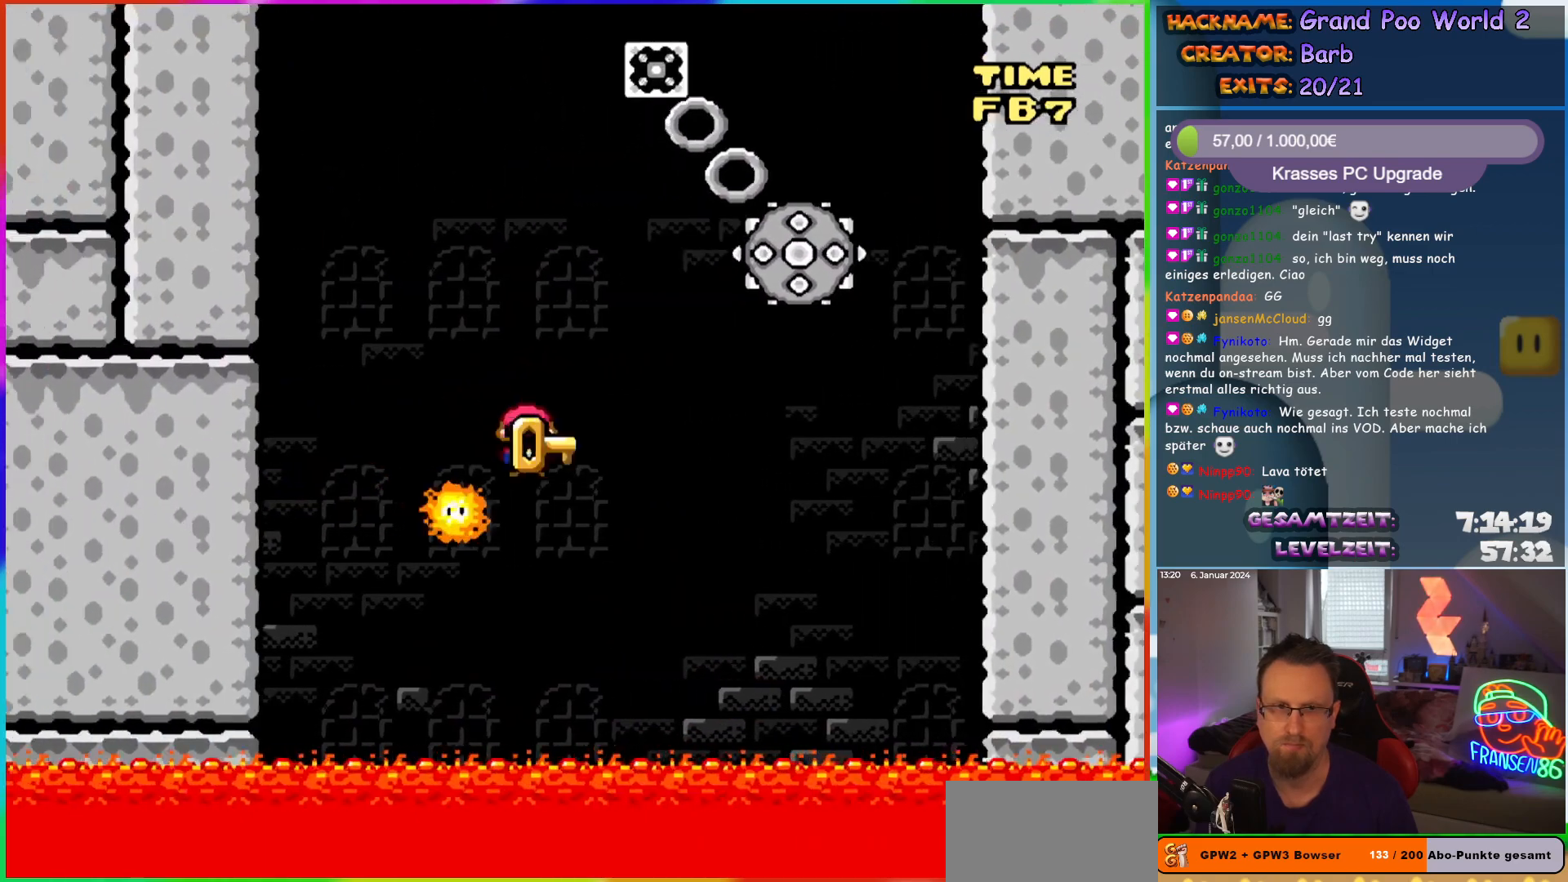
{"buttons": ["X", "DPAD_LEFT"], "events": [[117, "DPAD_UP", "down"], [150, "DPAD_LEFT", "up"], [167, "DPAD_RIGHT", "down"], [167, "DPAD_UP", "up"], [250, "A", "up"], [450, "DPAD_RIGHT", "up"], [450, "DPAD_UP", "down"], [483, "DPAD_LEFT", "down"], [483, "DPAD_UP", "up"]]}
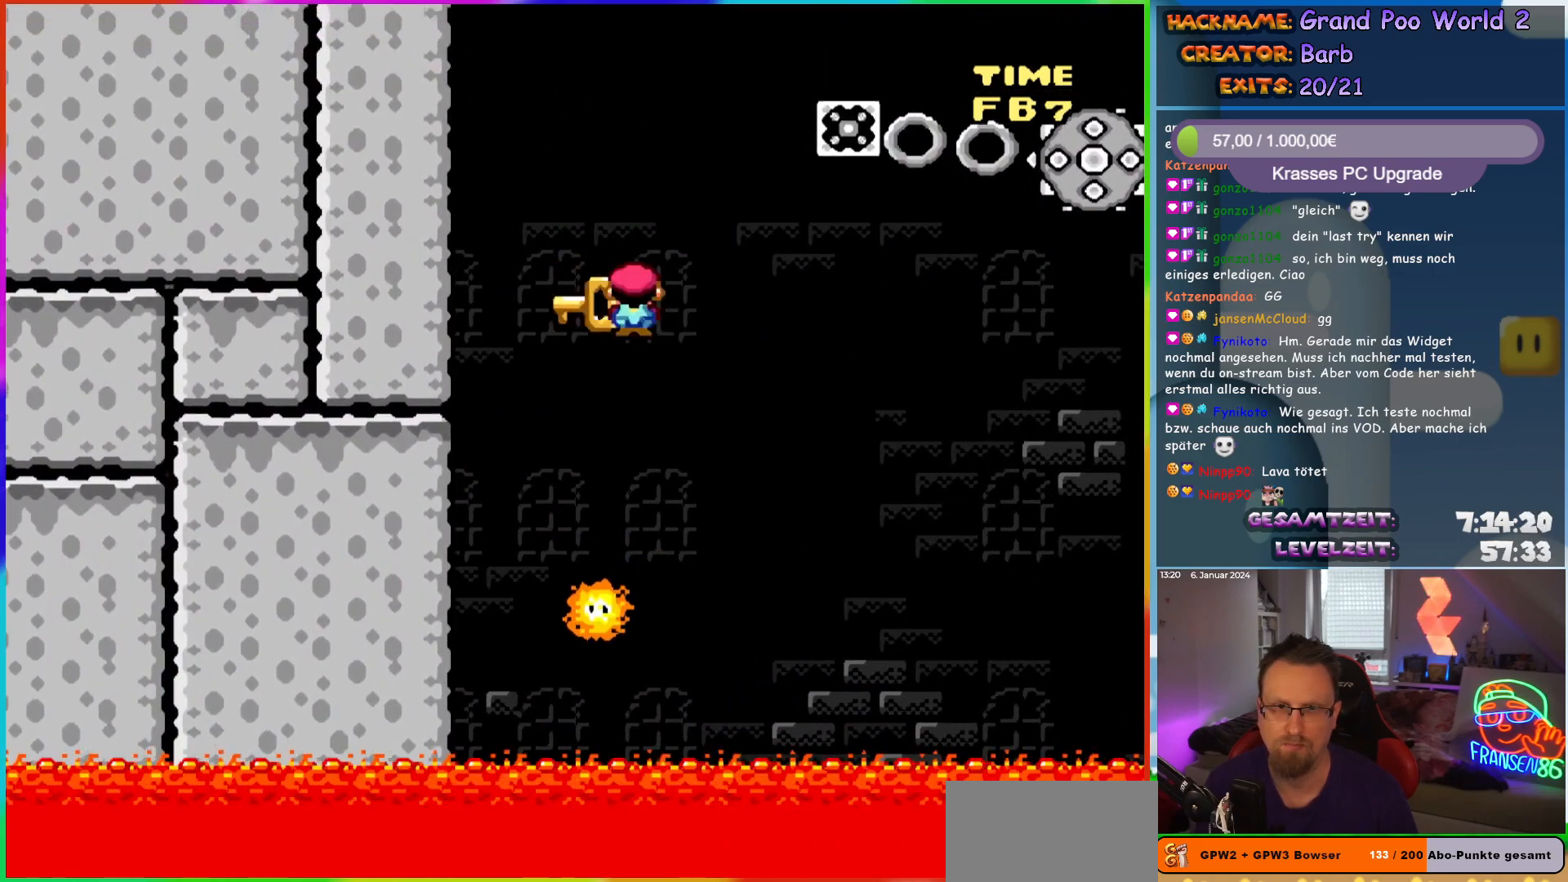
{"buttons": ["X"], "events": [[67, "A", "down"], [150, "DPAD_LEFT", "up"], [167, "DPAD_UP", "down"], [183, "DPAD_RIGHT", "down"], [183, "DPAD_UP", "up"], [333, "DPAD_LEFT", "down"], [333, "DPAD_RIGHT", "up"], [417, "A", "up"], [467, "DPAD_LEFT", "up"]]}
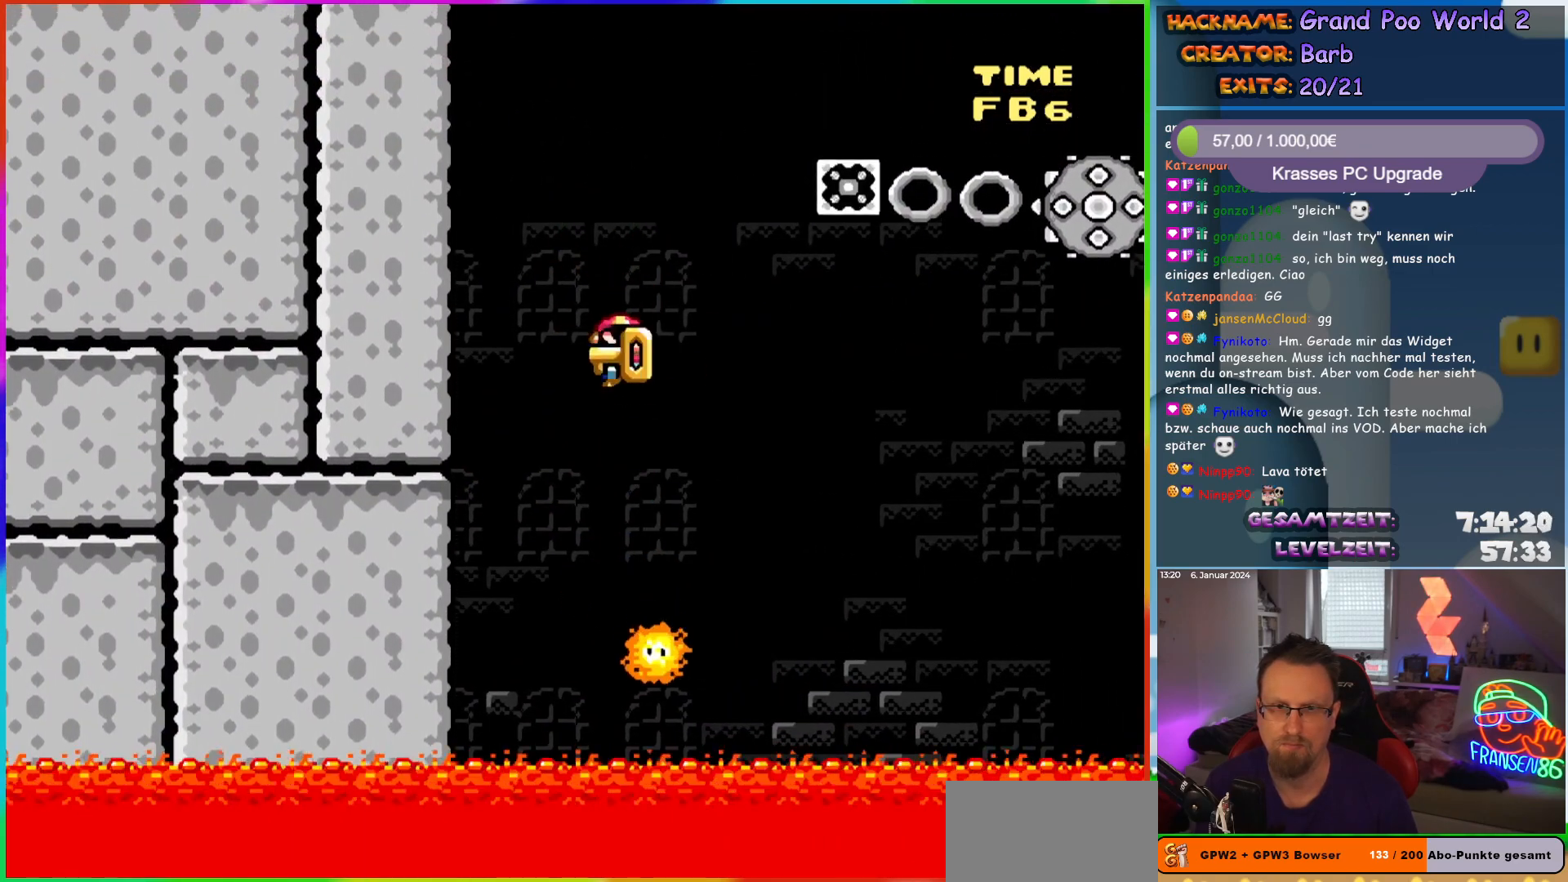
{"buttons": ["A", "X", "DPAD_UP", "DPAD_LEFT"], "events": [[17, "DPAD_RIGHT", "down"], [183, "DPAD_RIGHT", "up"], [183, "DPAD_UP", "down"], [200, "DPAD_LEFT", "down"], [217, "DPAD_UP", "up"], [333, "A", "down"], [333, "DPAD_LEFT", "up"], [383, "DPAD_LEFT", "down"], [383, "DPAD_UP", "down"], [400, "DPAD_UP", "up"], [483, "DPAD_UP", "down"]]}